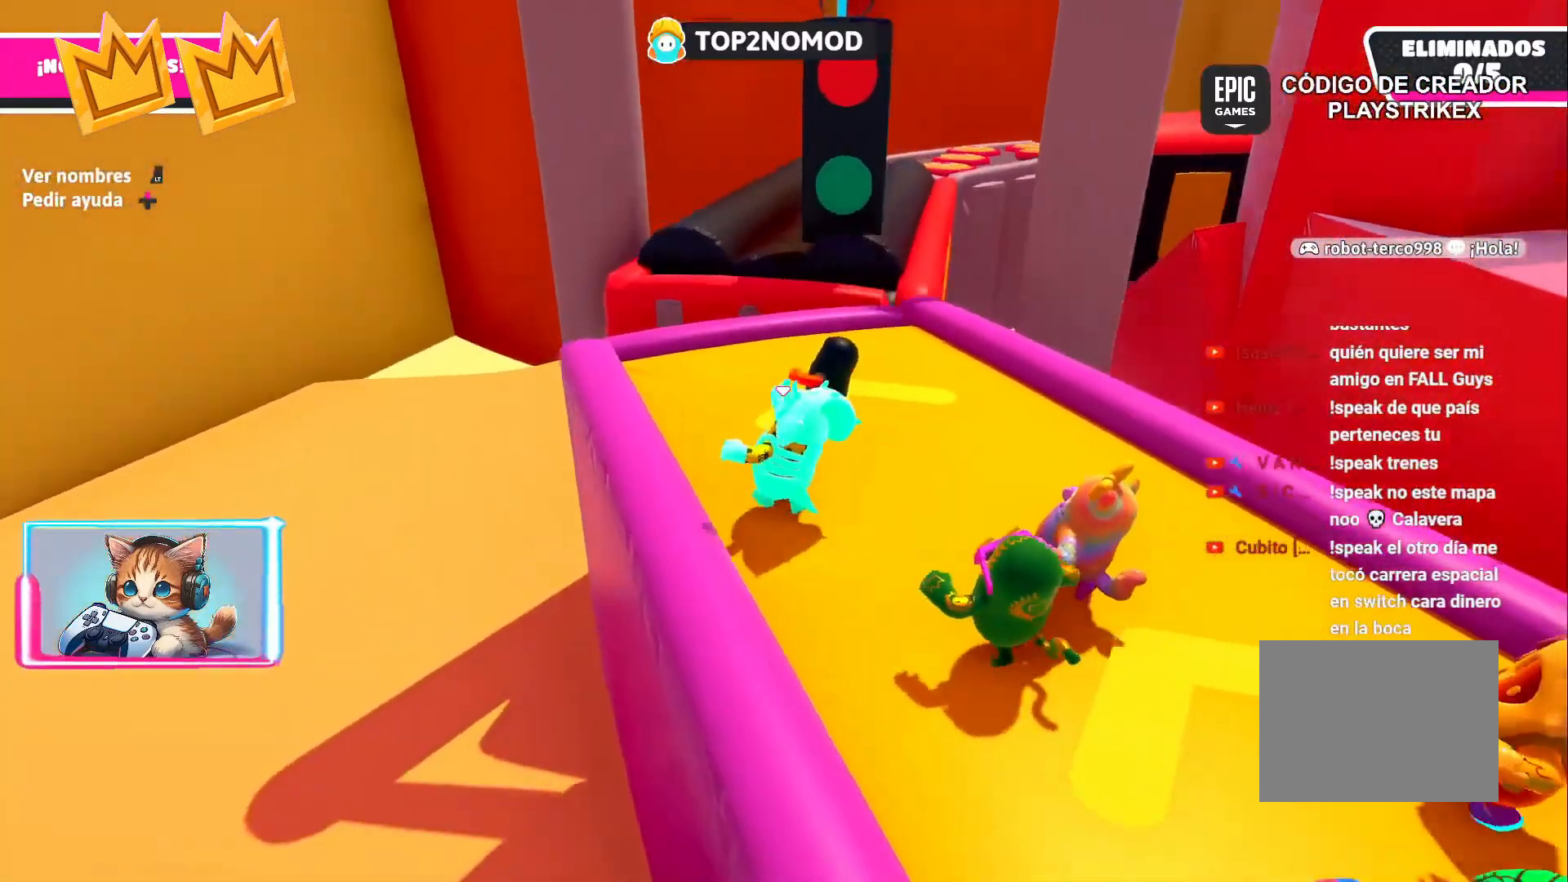
Gameplay with a controller (PlayStation layout); each line is a JSON object with the inputs held at the frame after it. "events" lists button and stick changes between this image and that frame as [ms after this image, input, new state], when the widget could be followed in between.
{"buttons": [], "left_stick": "up-right", "right_stick": "center", "events": [[117, "left_stick", "up-right"], [217, "right_stick", "right"], [383, "right_stick", "center"]]}
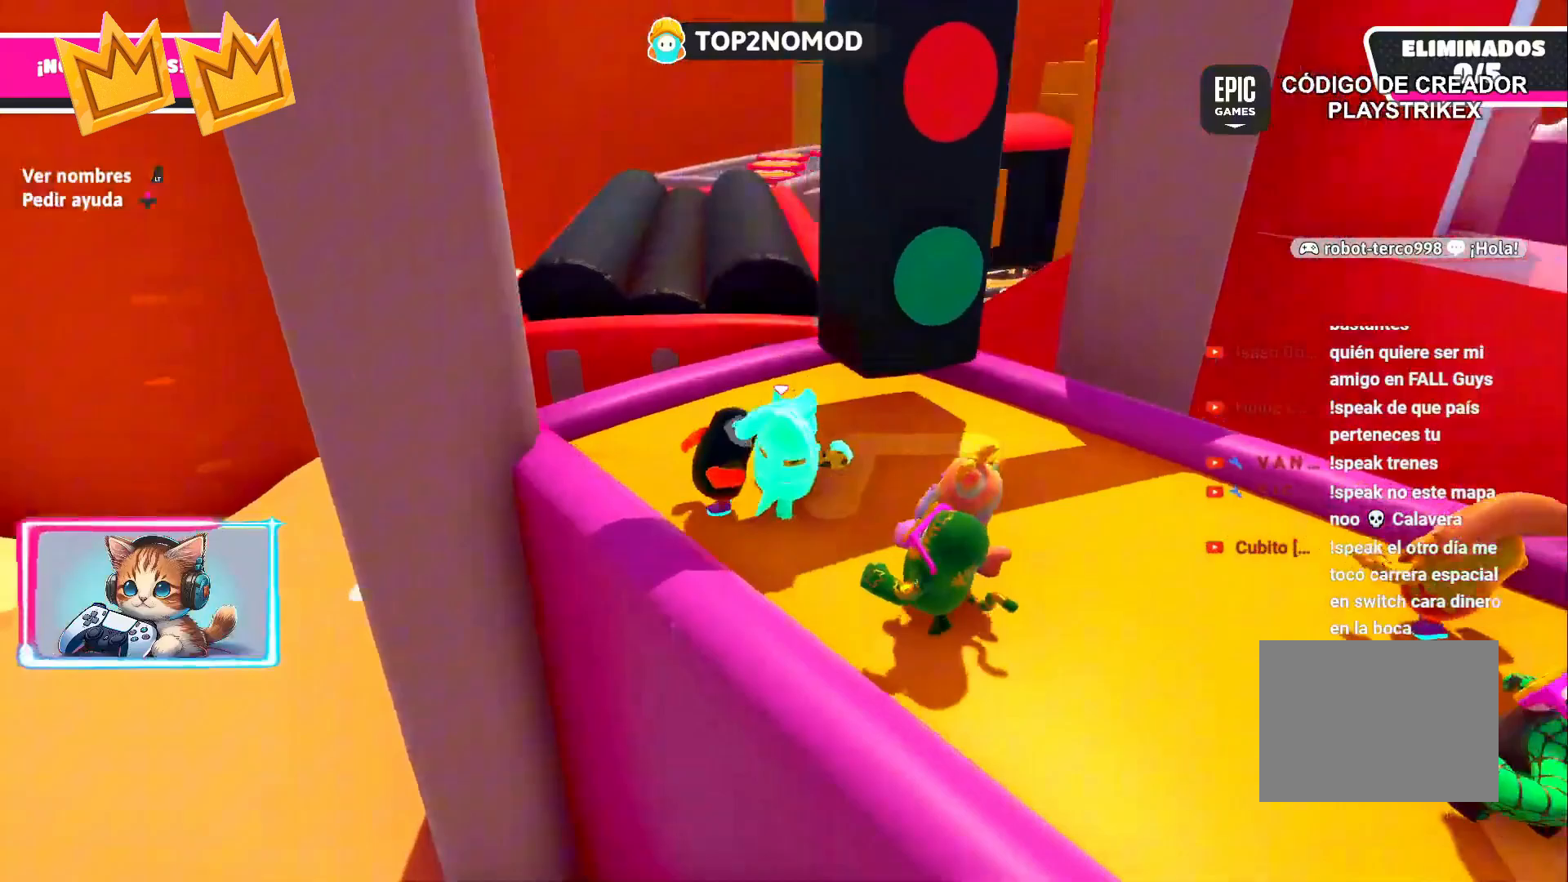
{"buttons": [], "left_stick": "up", "right_stick": "center", "events": [[233, "left_stick", "up"]]}
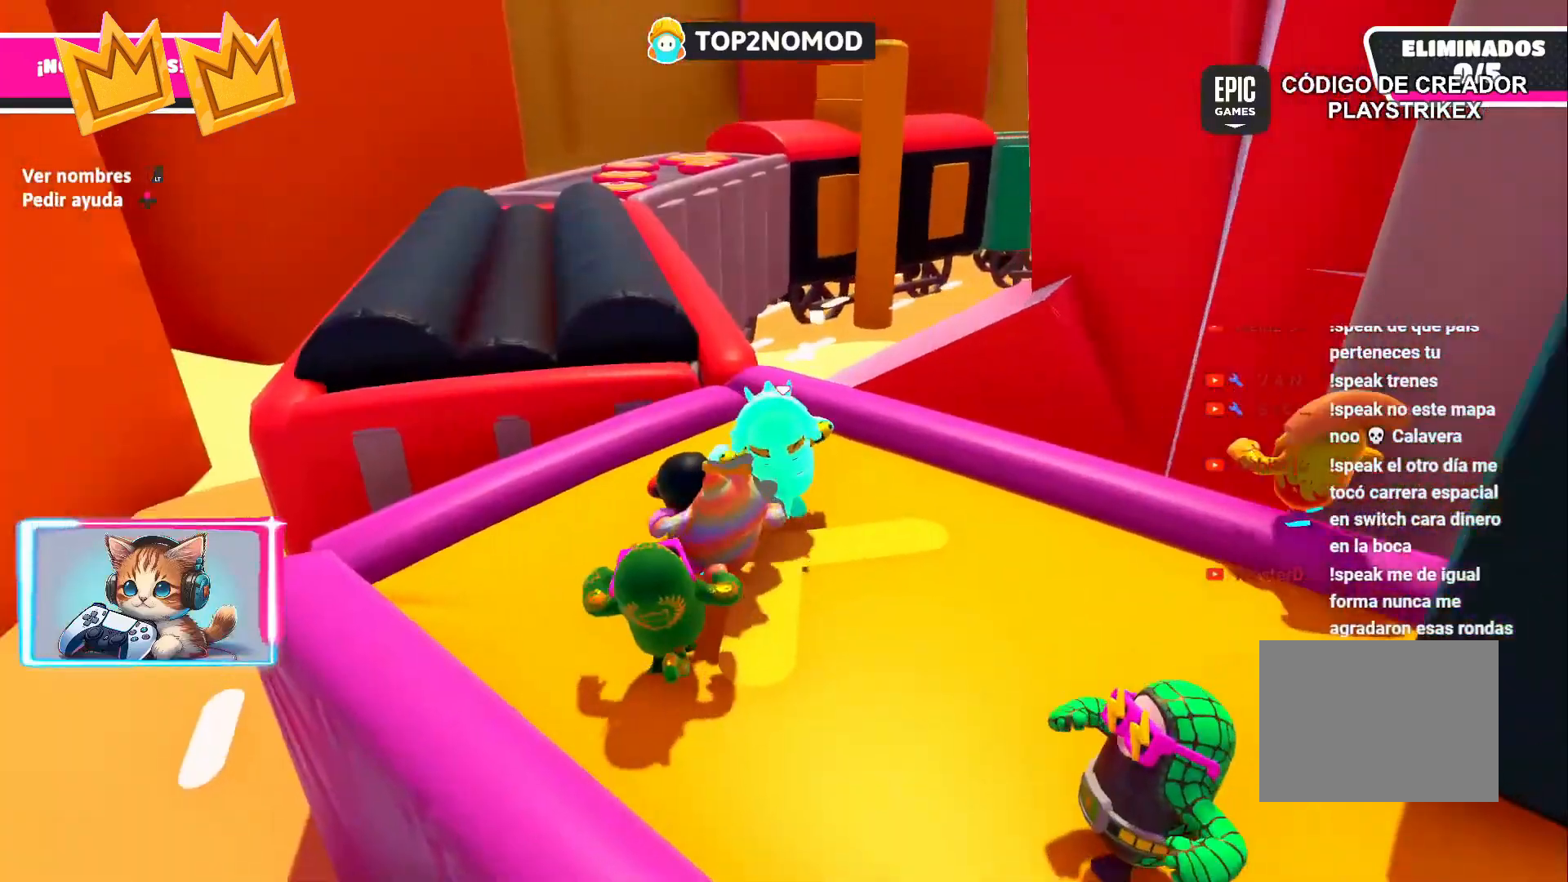
{"buttons": [], "left_stick": "up-left", "right_stick": "center", "events": [[67, "left_stick", "up-left"], [200, "CROSS", "down"], [367, "CROSS", "up"]]}
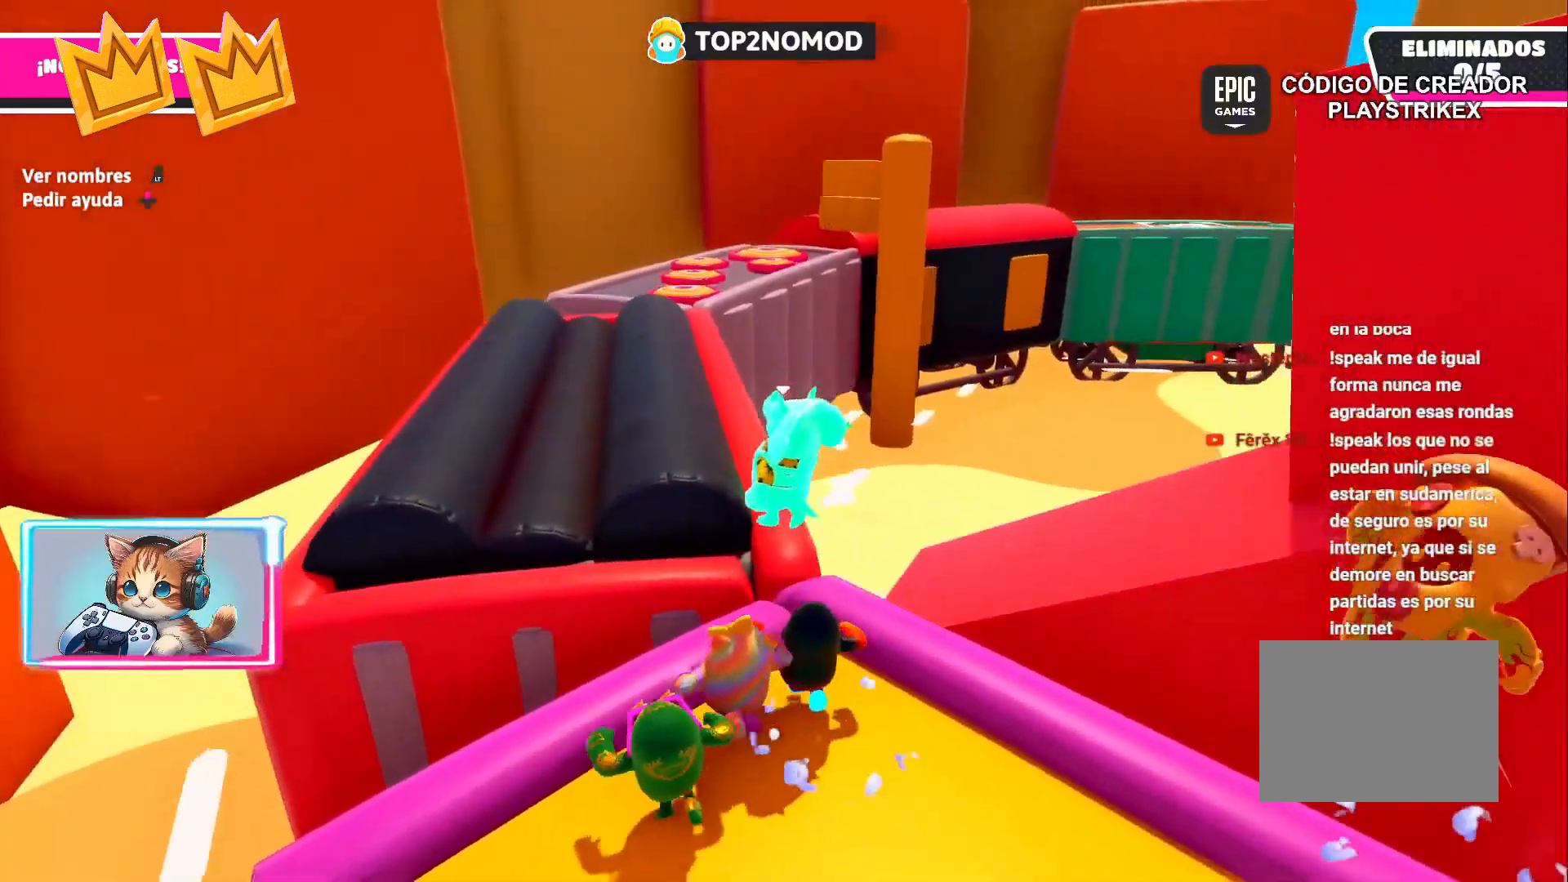
{"buttons": [], "left_stick": "up", "right_stick": "center", "events": [[100, "SQUARE", "down"], [283, "SQUARE", "up"], [417, "left_stick", "up"]]}
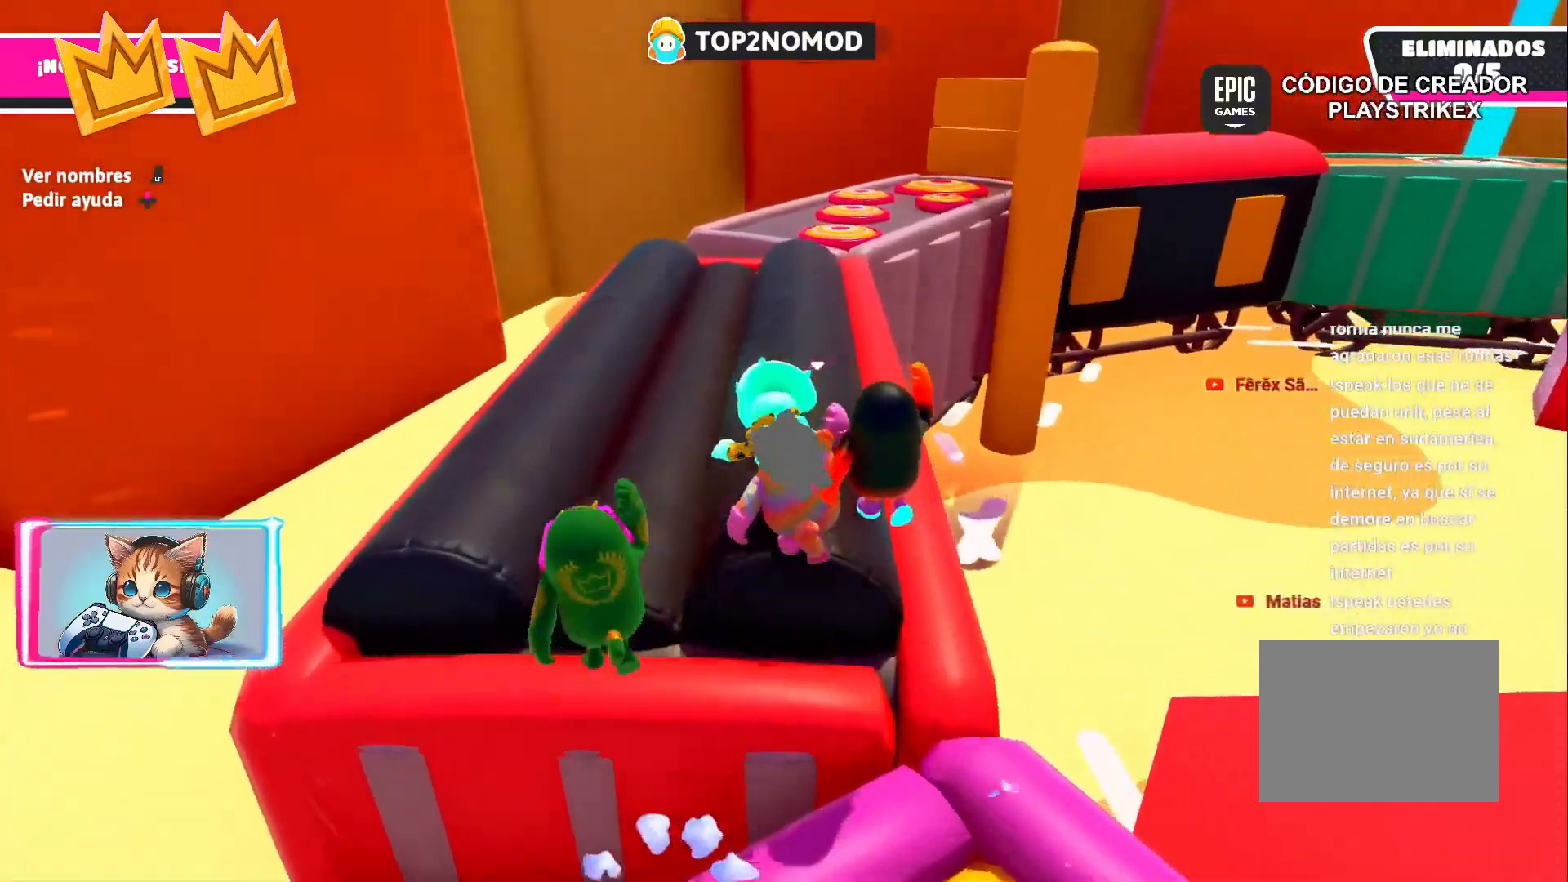
{"buttons": [], "left_stick": "up-left", "right_stick": "center", "events": [[133, "right_stick", "right"], [283, "right_stick", "center"], [500, "left_stick", "up-left"]]}
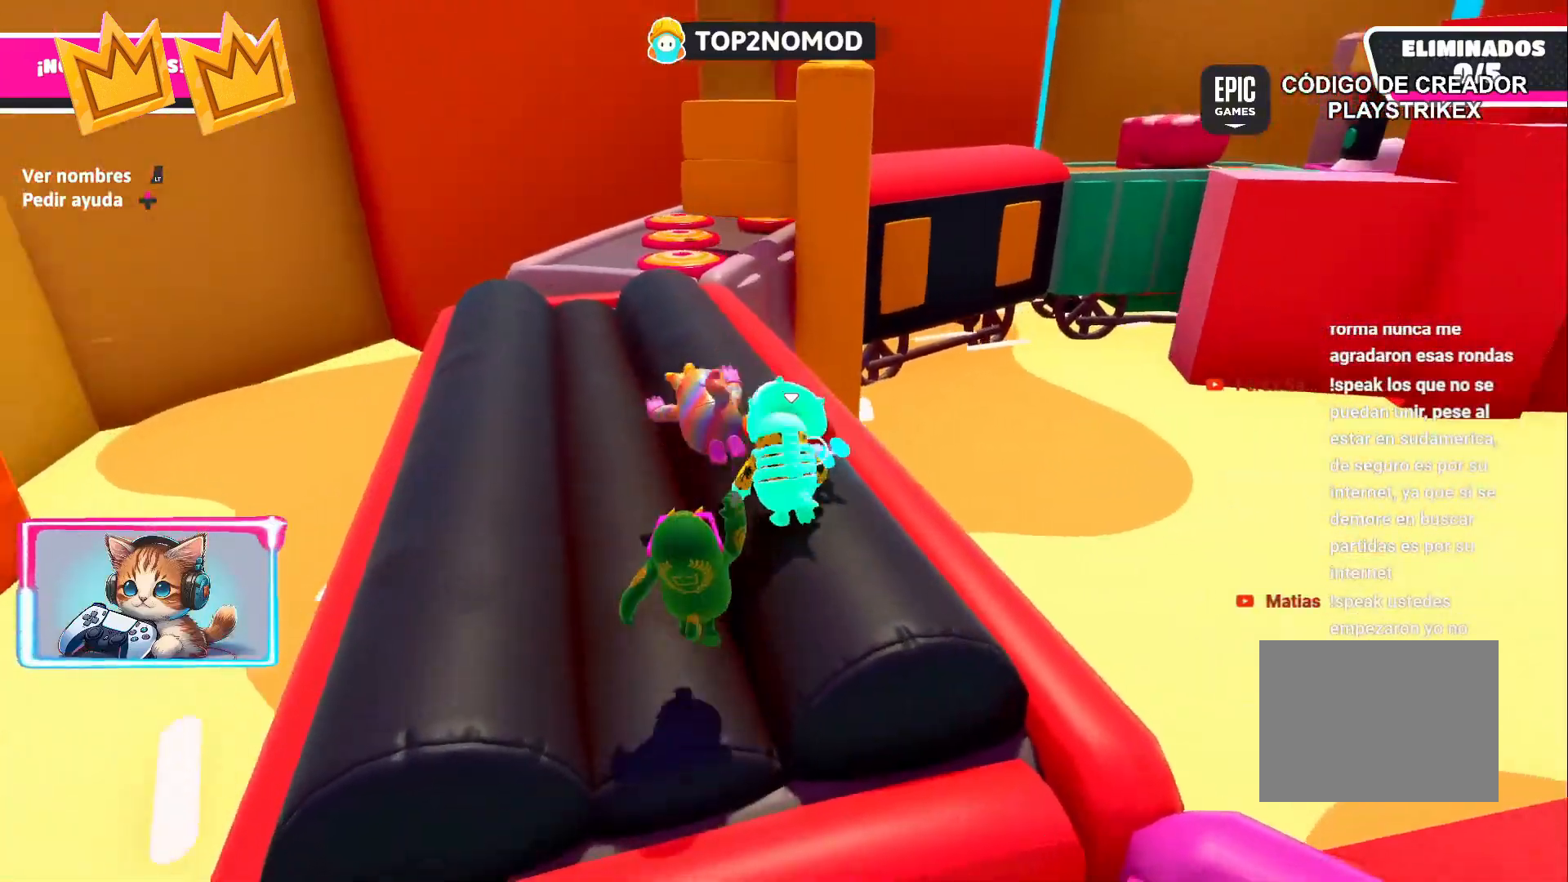
{"buttons": [], "left_stick": "up-left", "right_stick": "center", "events": []}
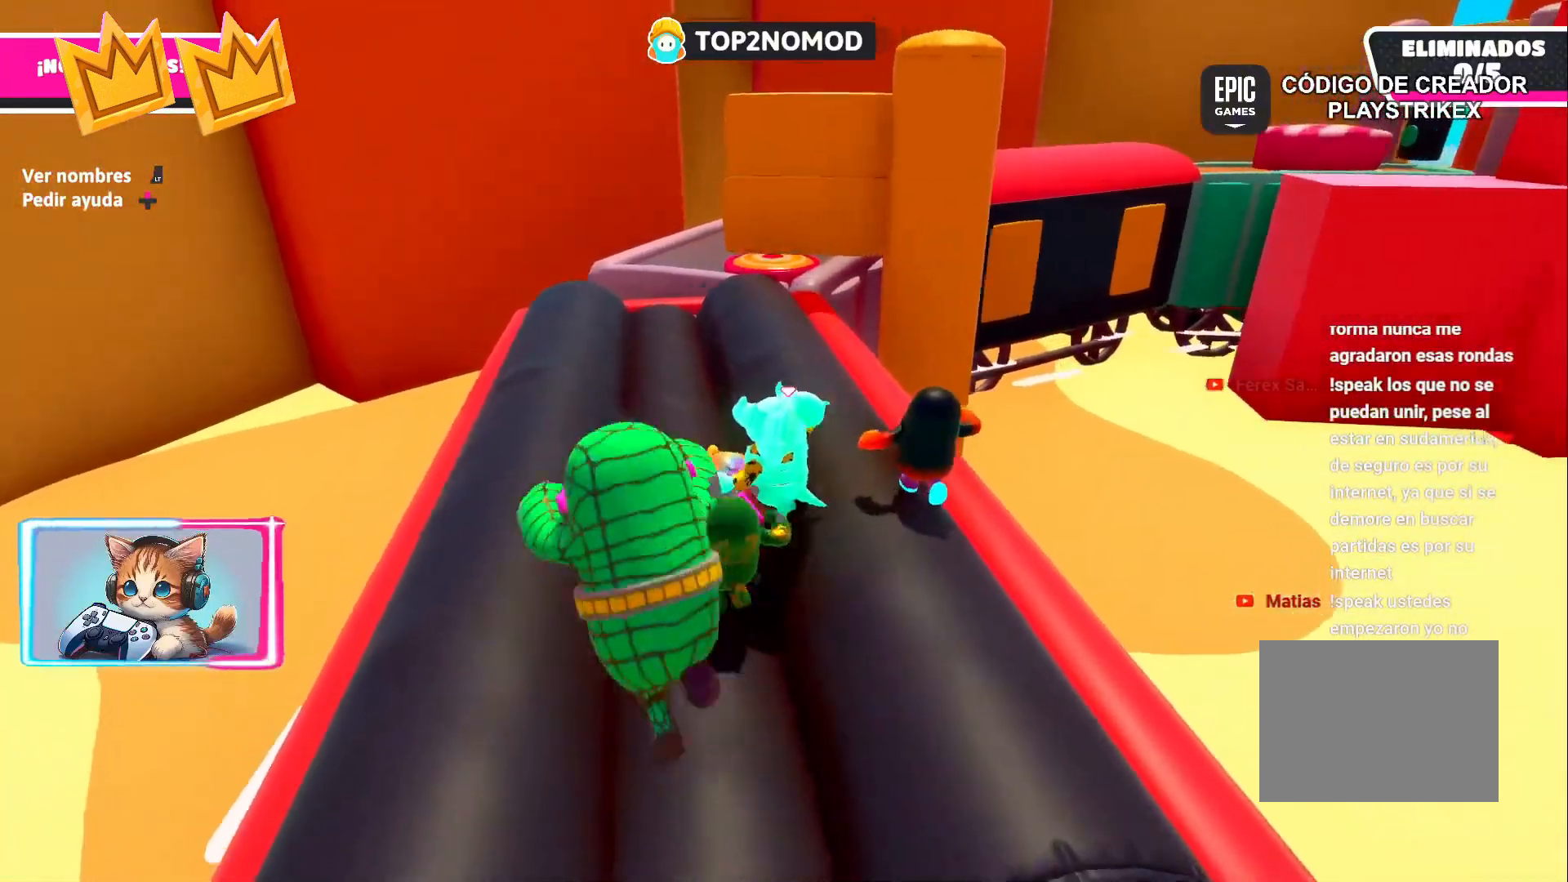
{"buttons": [], "left_stick": "up-left", "right_stick": "center", "events": []}
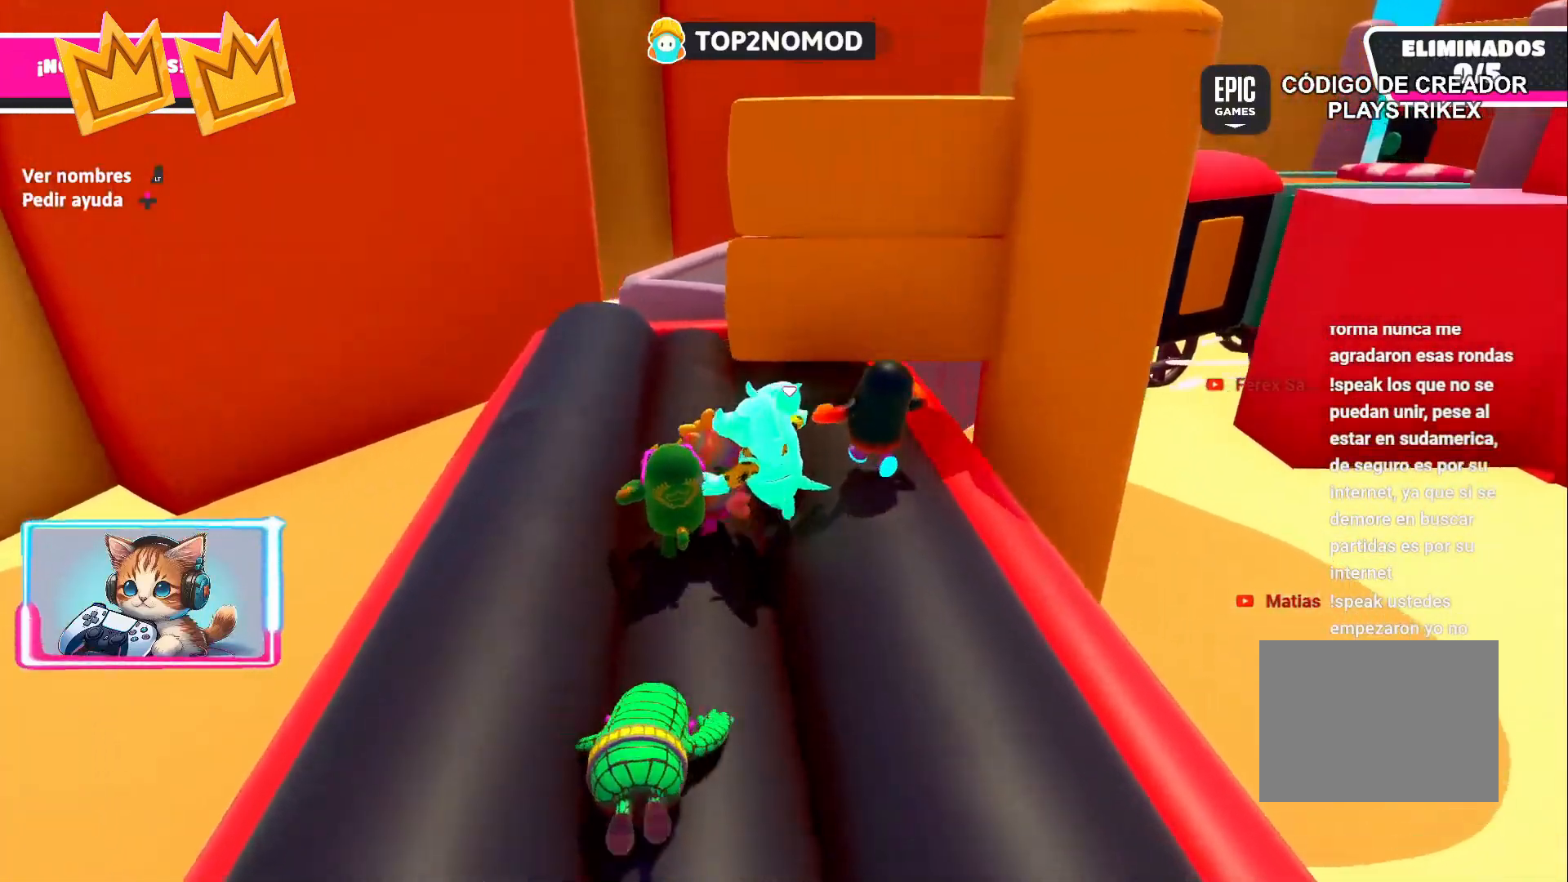
{"buttons": [], "left_stick": "up", "right_stick": "center", "events": [[267, "left_stick", "up"]]}
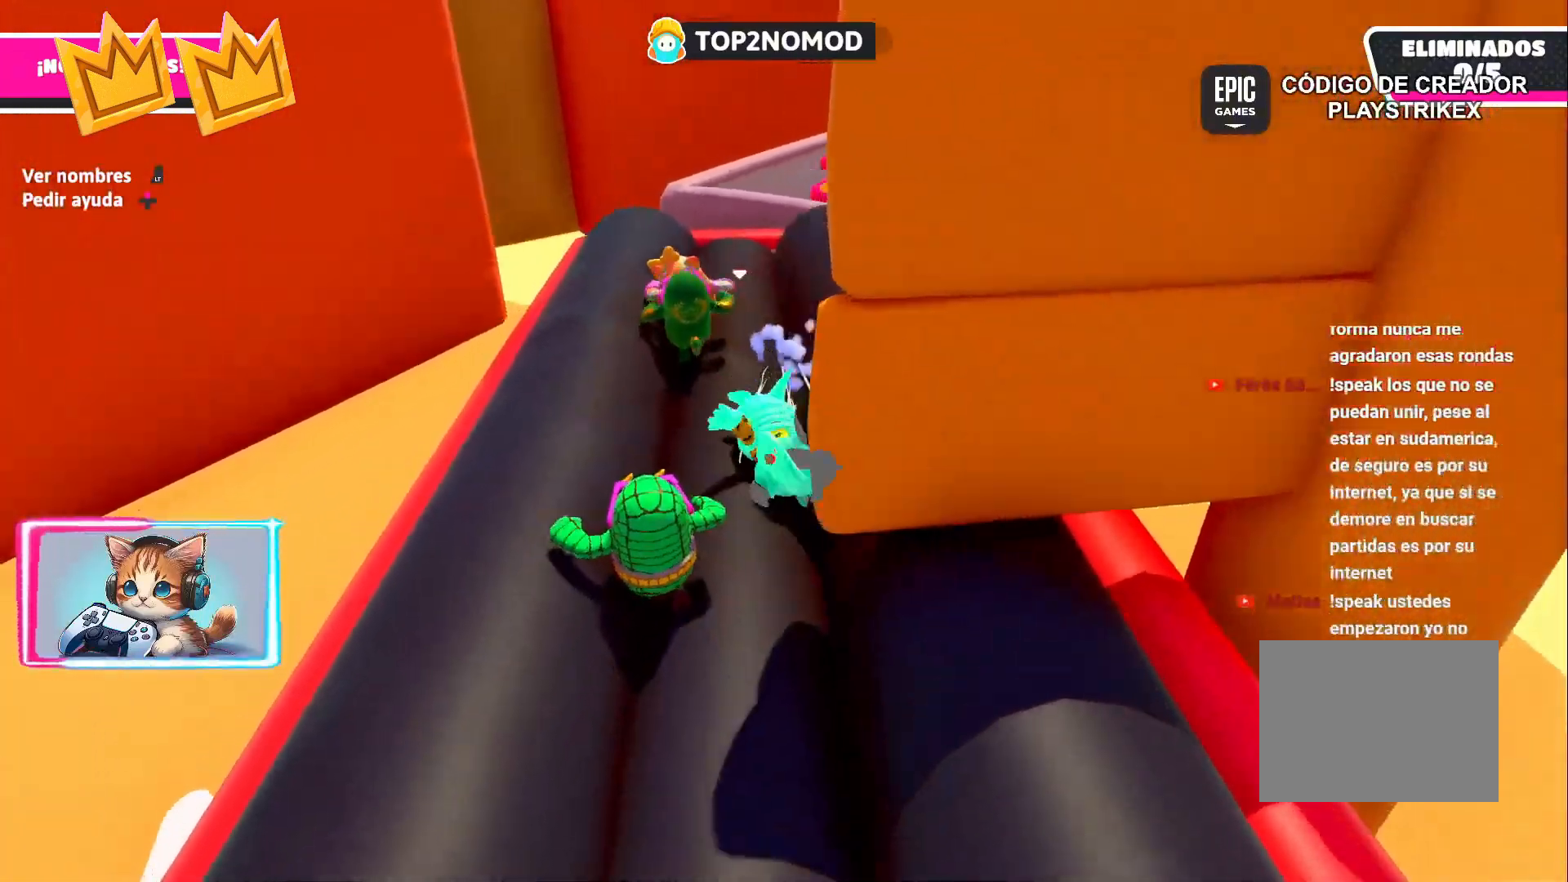
{"buttons": [], "left_stick": "up", "right_stick": "center", "events": [[267, "right_stick", "right"], [400, "right_stick", "center"]]}
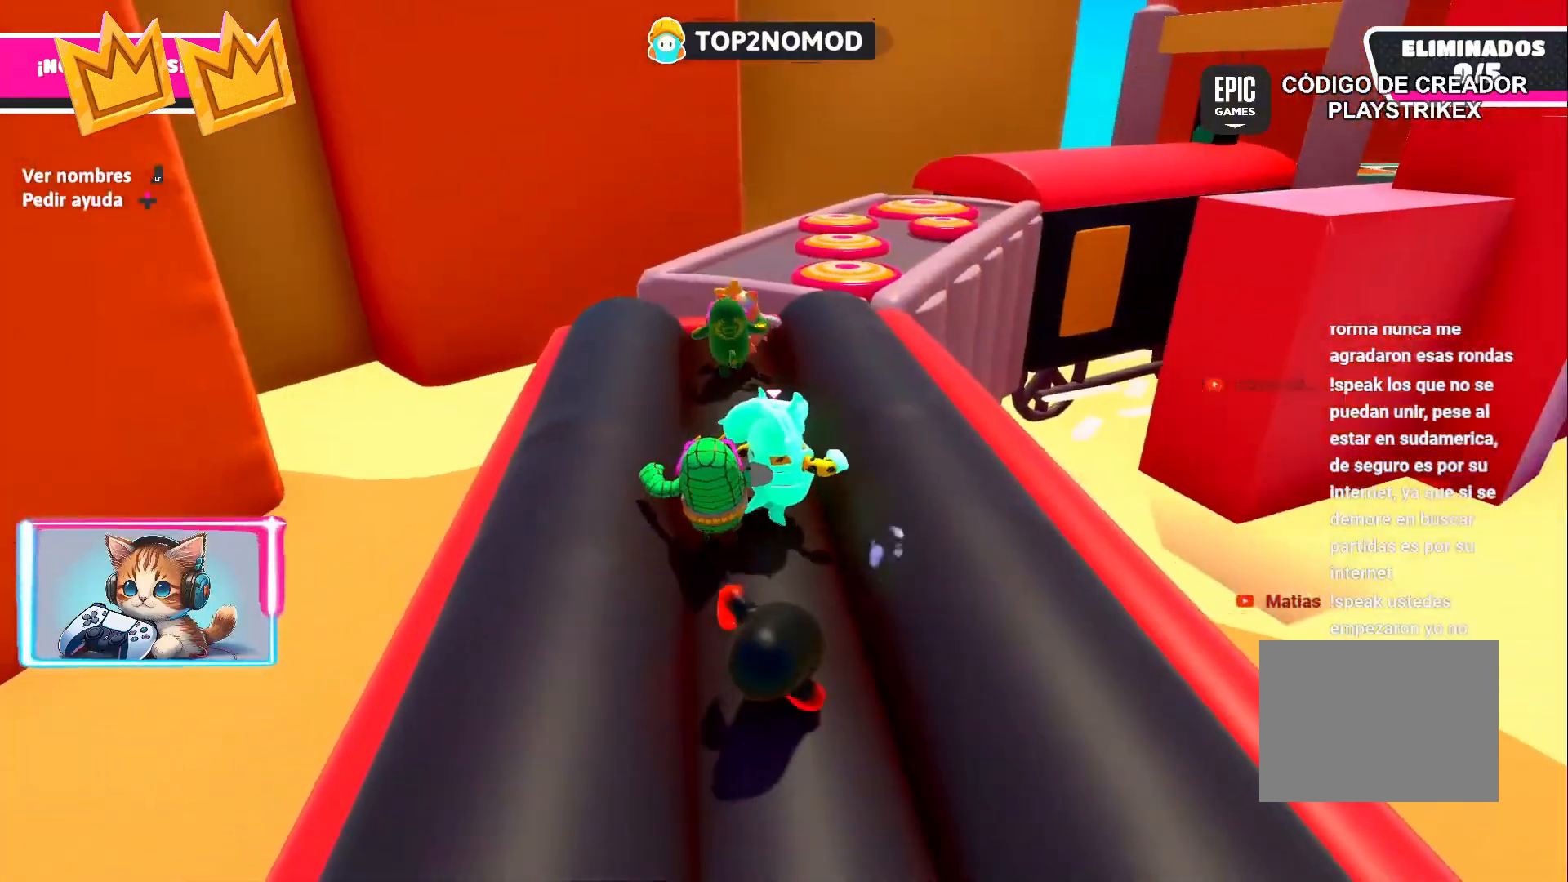
{"buttons": [], "left_stick": "up", "right_stick": "center", "events": [[183, "right_stick", "right"], [200, "left_stick", "up-left"], [400, "left_stick", "up"], [417, "right_stick", "center"]]}
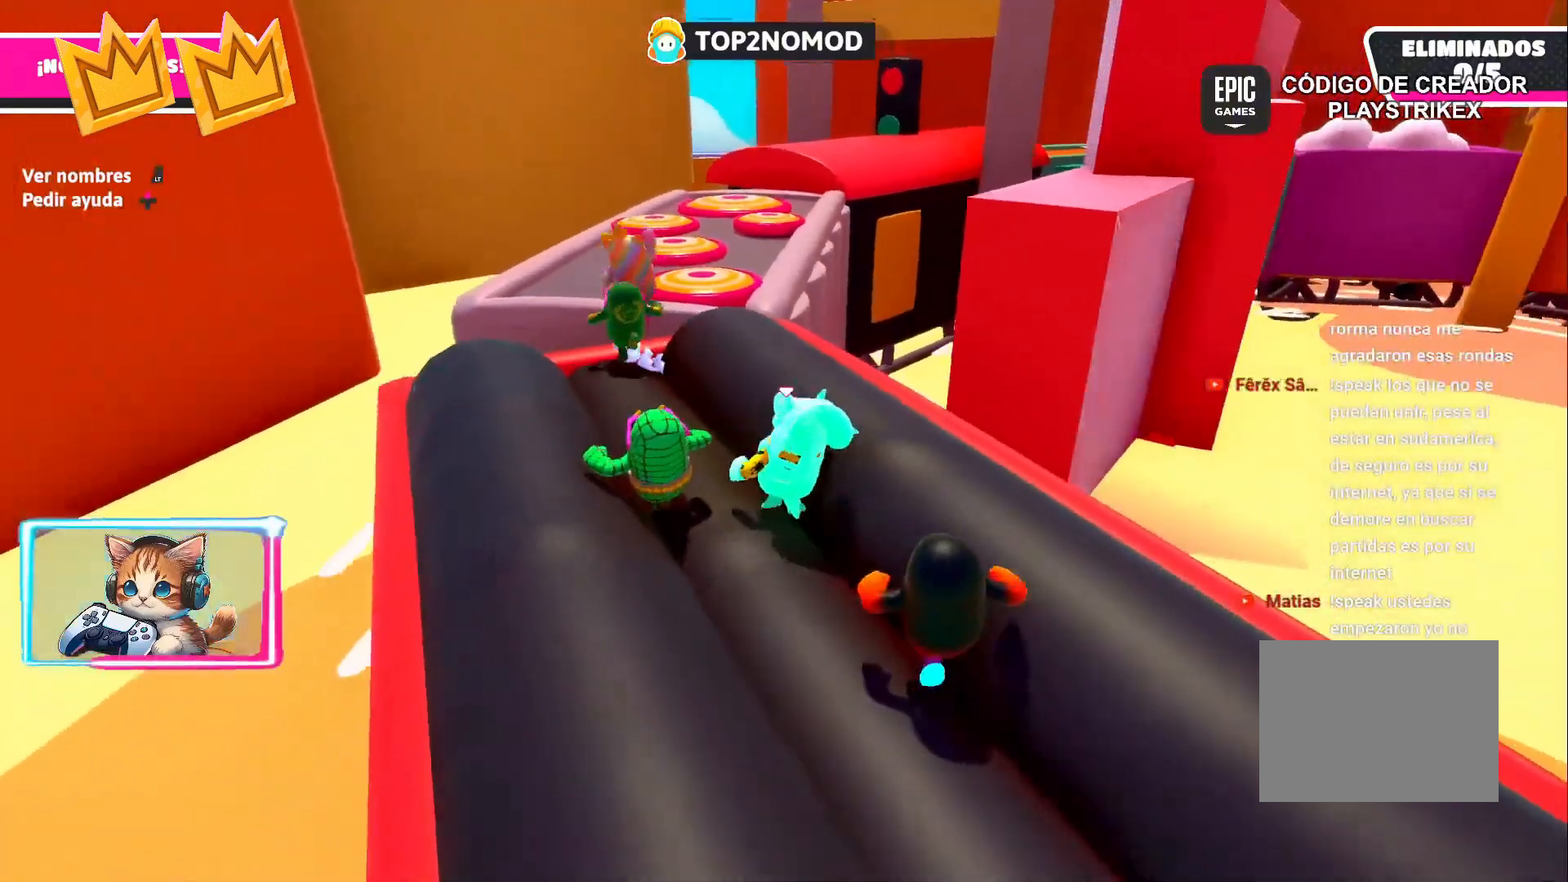
{"buttons": [], "left_stick": "up-right", "right_stick": "center", "events": [[417, "left_stick", "up-right"]]}
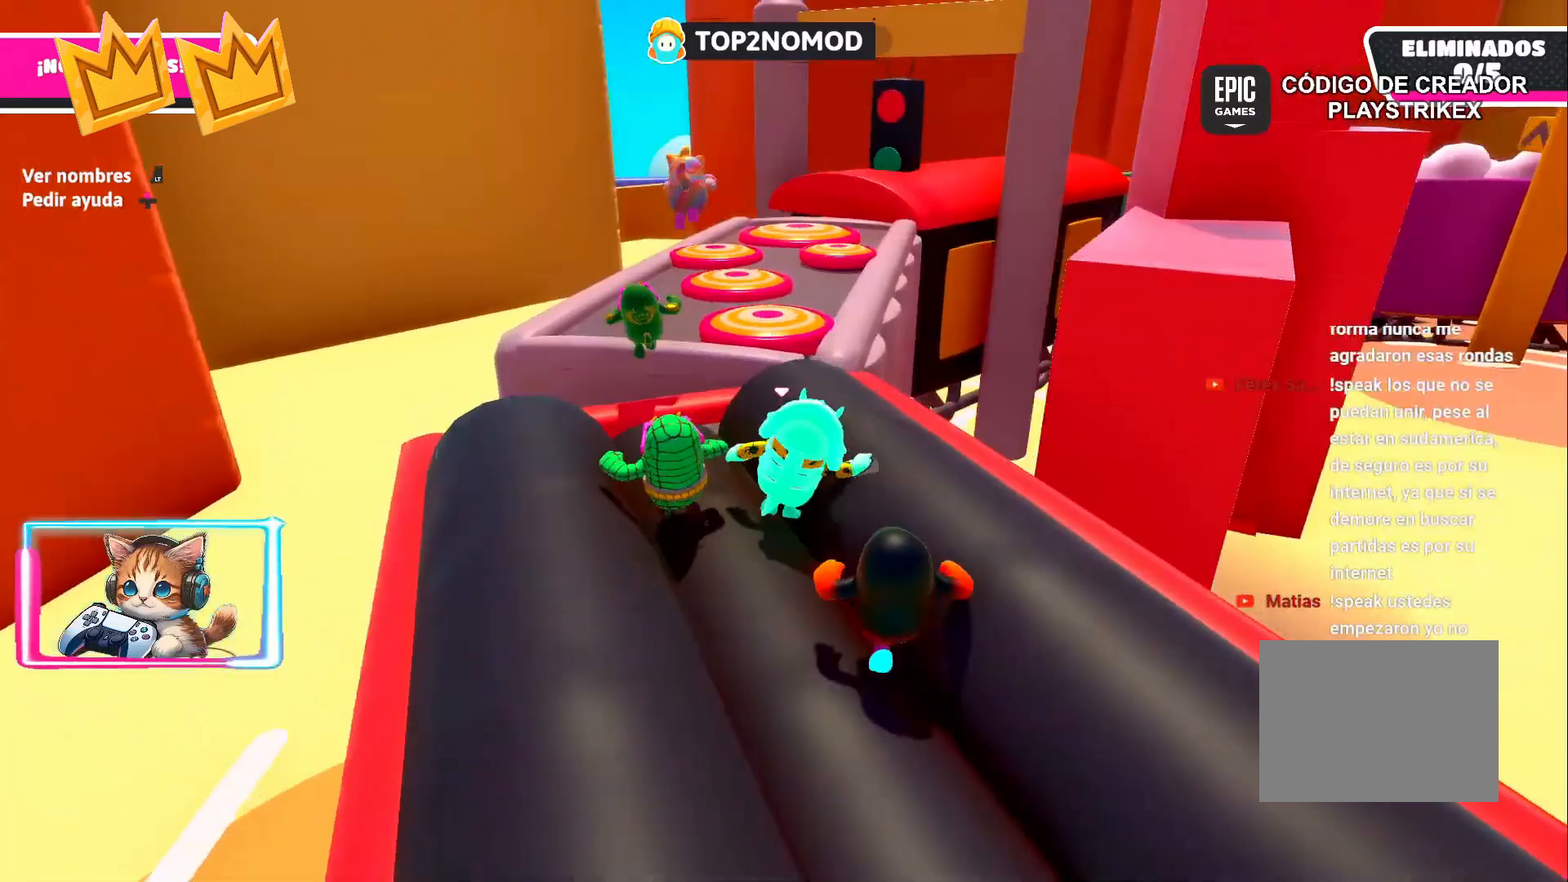
{"buttons": [], "left_stick": "up-left", "right_stick": "center", "events": [[100, "left_stick", "up-left"]]}
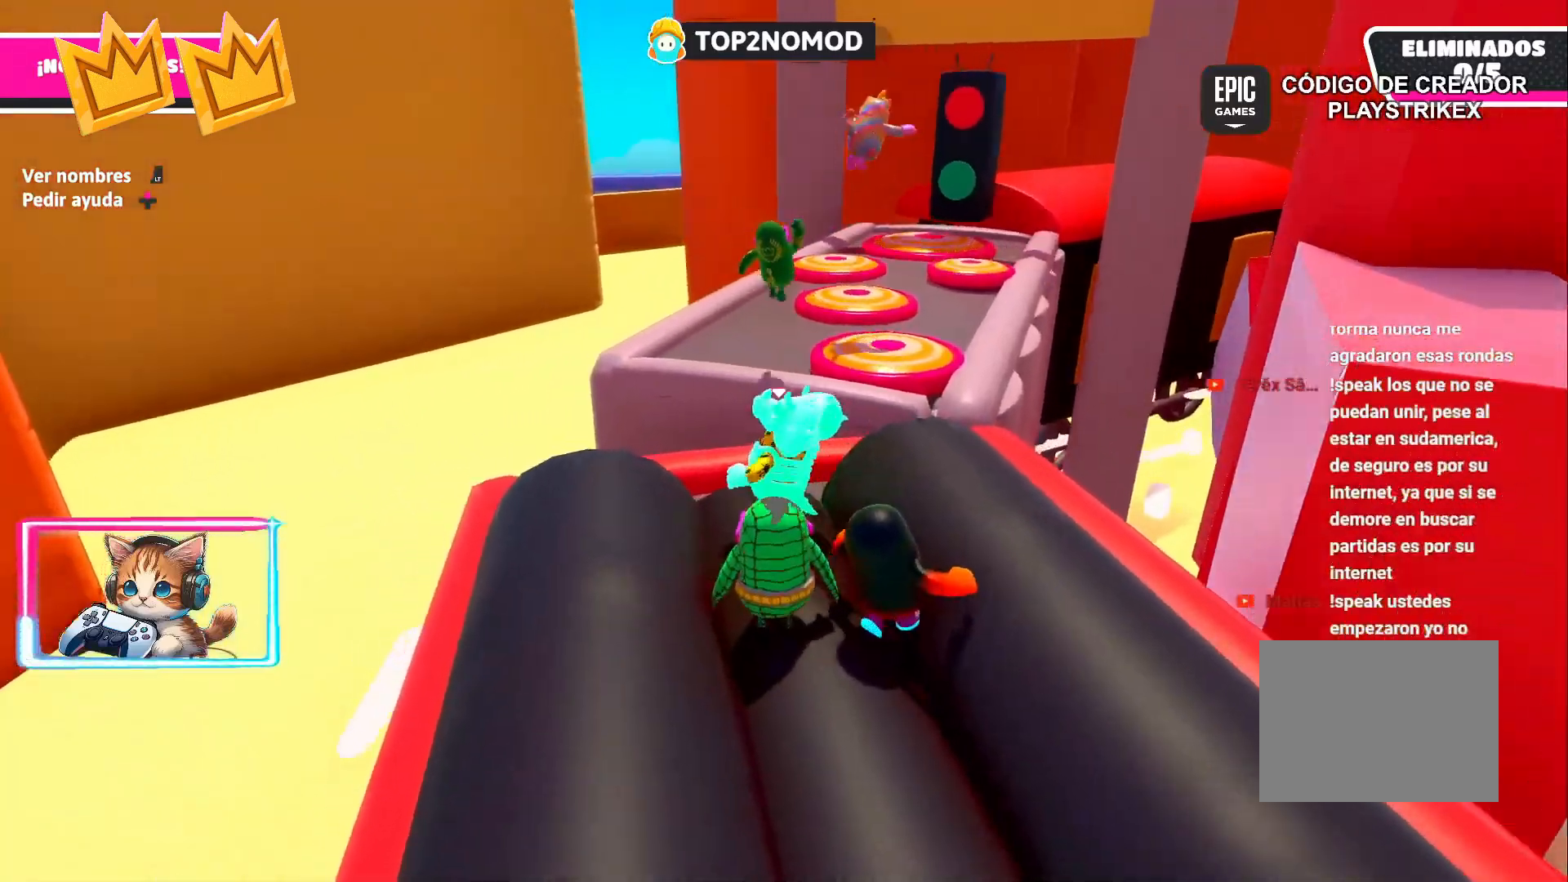
{"buttons": ["CROSS"], "left_stick": "up", "right_stick": "center", "events": [[200, "left_stick", "up"], [500, "CROSS", "down"]]}
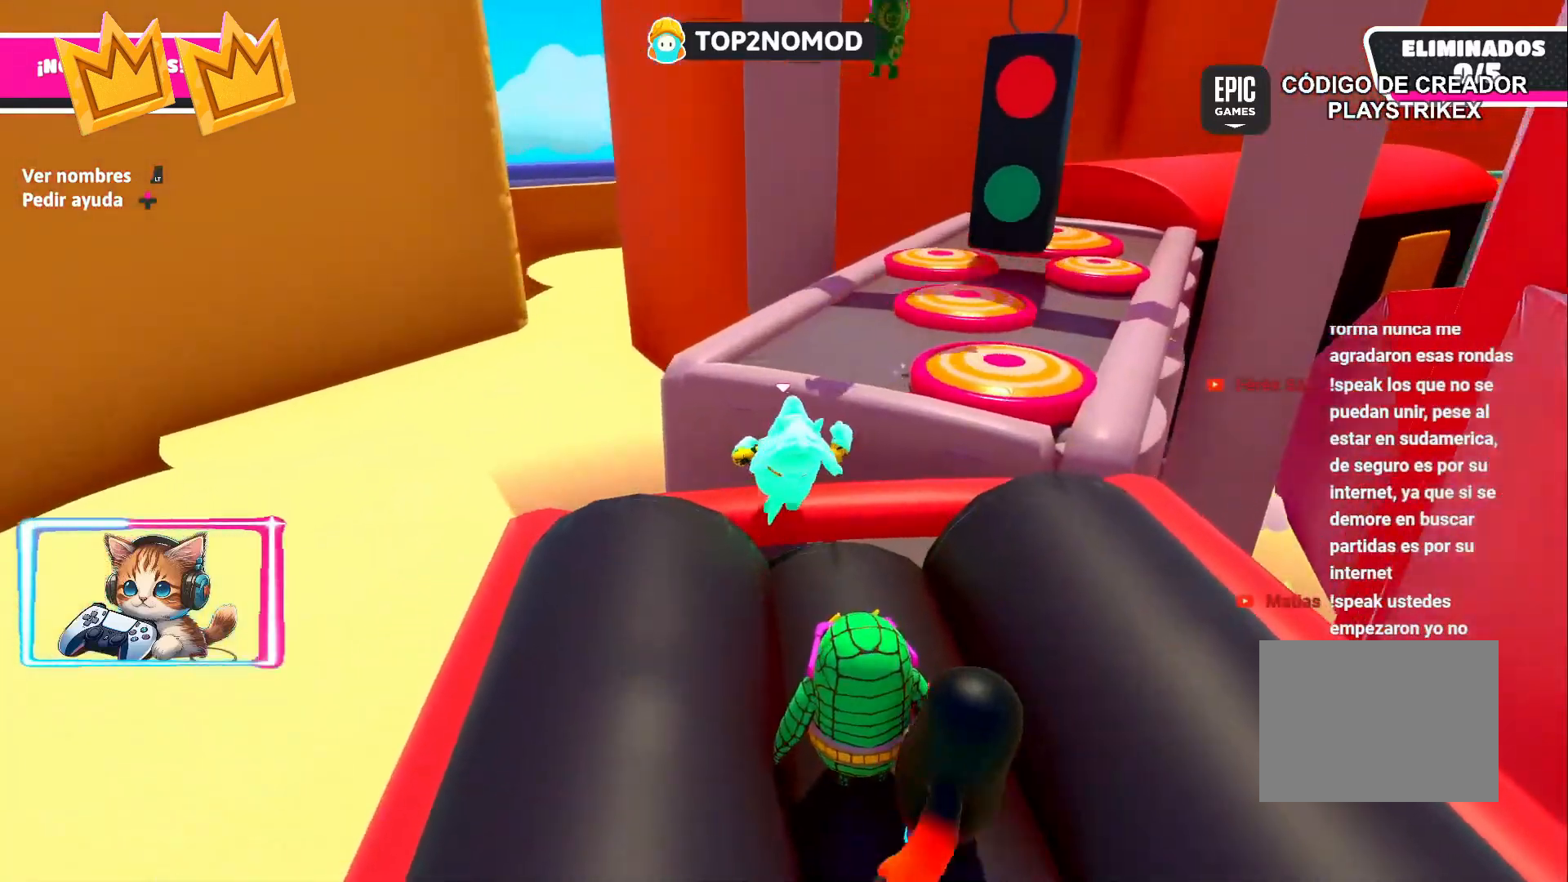
{"buttons": ["SQUARE"], "left_stick": "up-right", "right_stick": "center", "events": [[117, "left_stick", "up-left"], [200, "CROSS", "up"], [367, "left_stick", "up-right"], [467, "SQUARE", "down"]]}
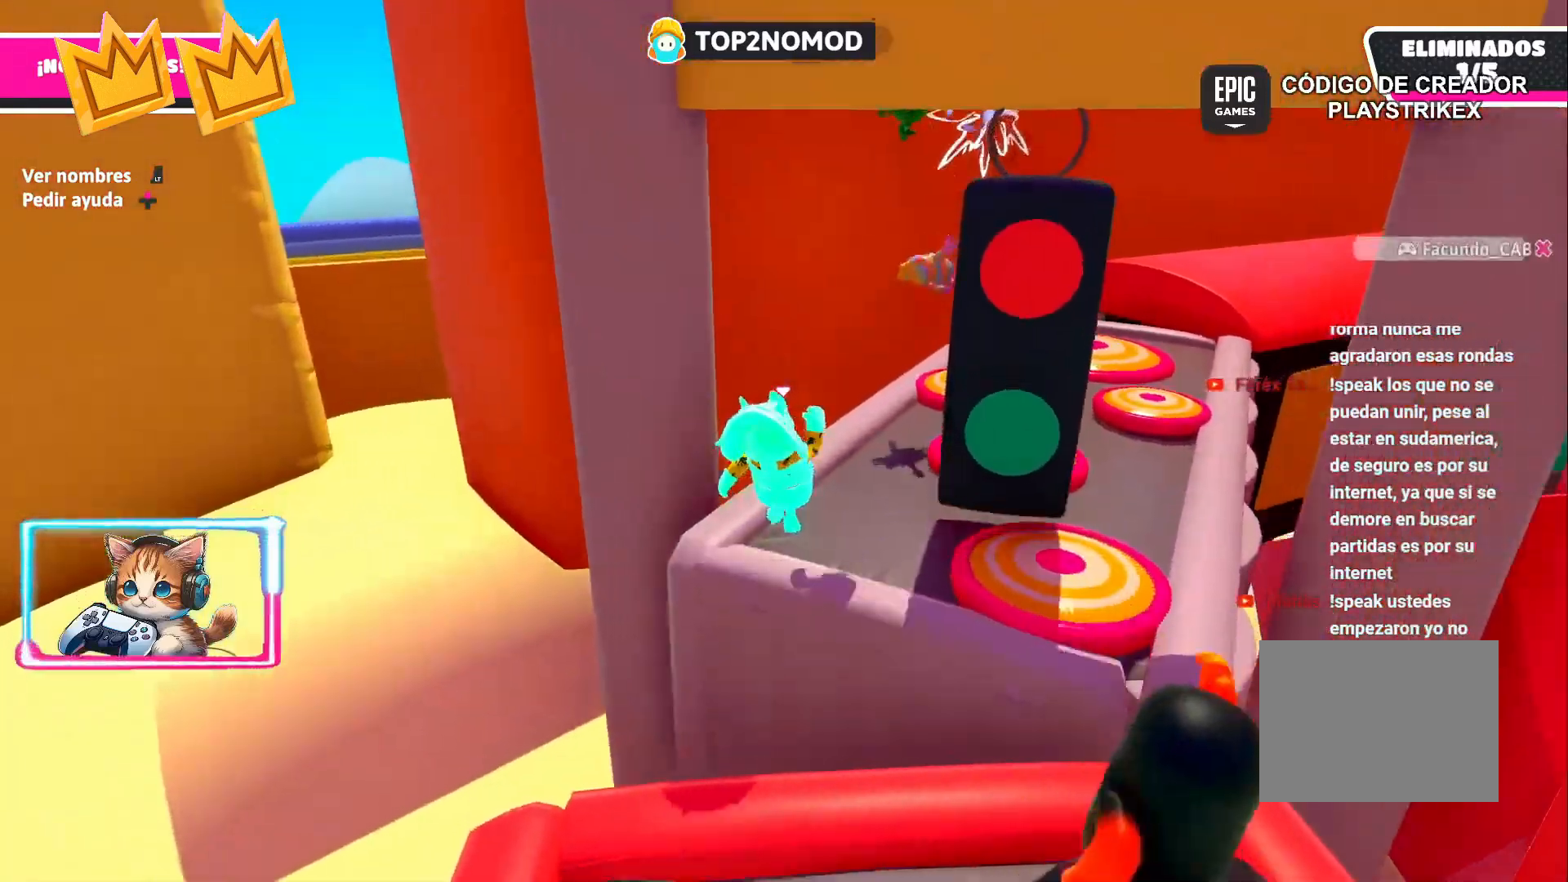
{"buttons": [], "left_stick": "up-right", "right_stick": "right", "events": [[117, "SQUARE", "up"], [333, "right_stick", "right"]]}
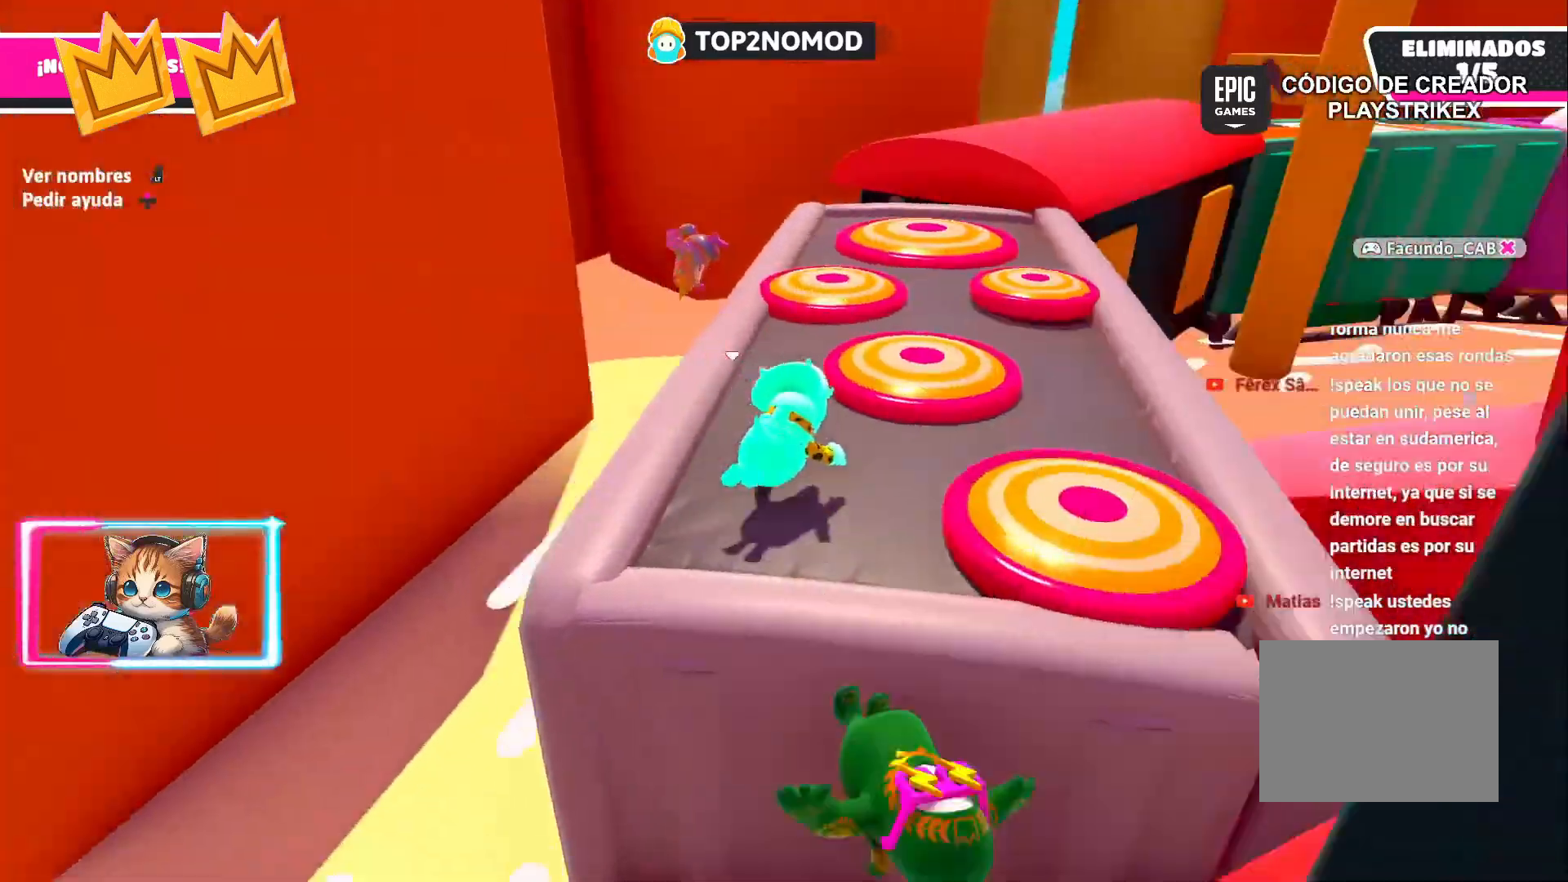
{"buttons": ["CROSS"], "left_stick": "up", "right_stick": "center", "events": [[133, "right_stick", "center"], [450, "CROSS", "down"], [450, "left_stick", "up"]]}
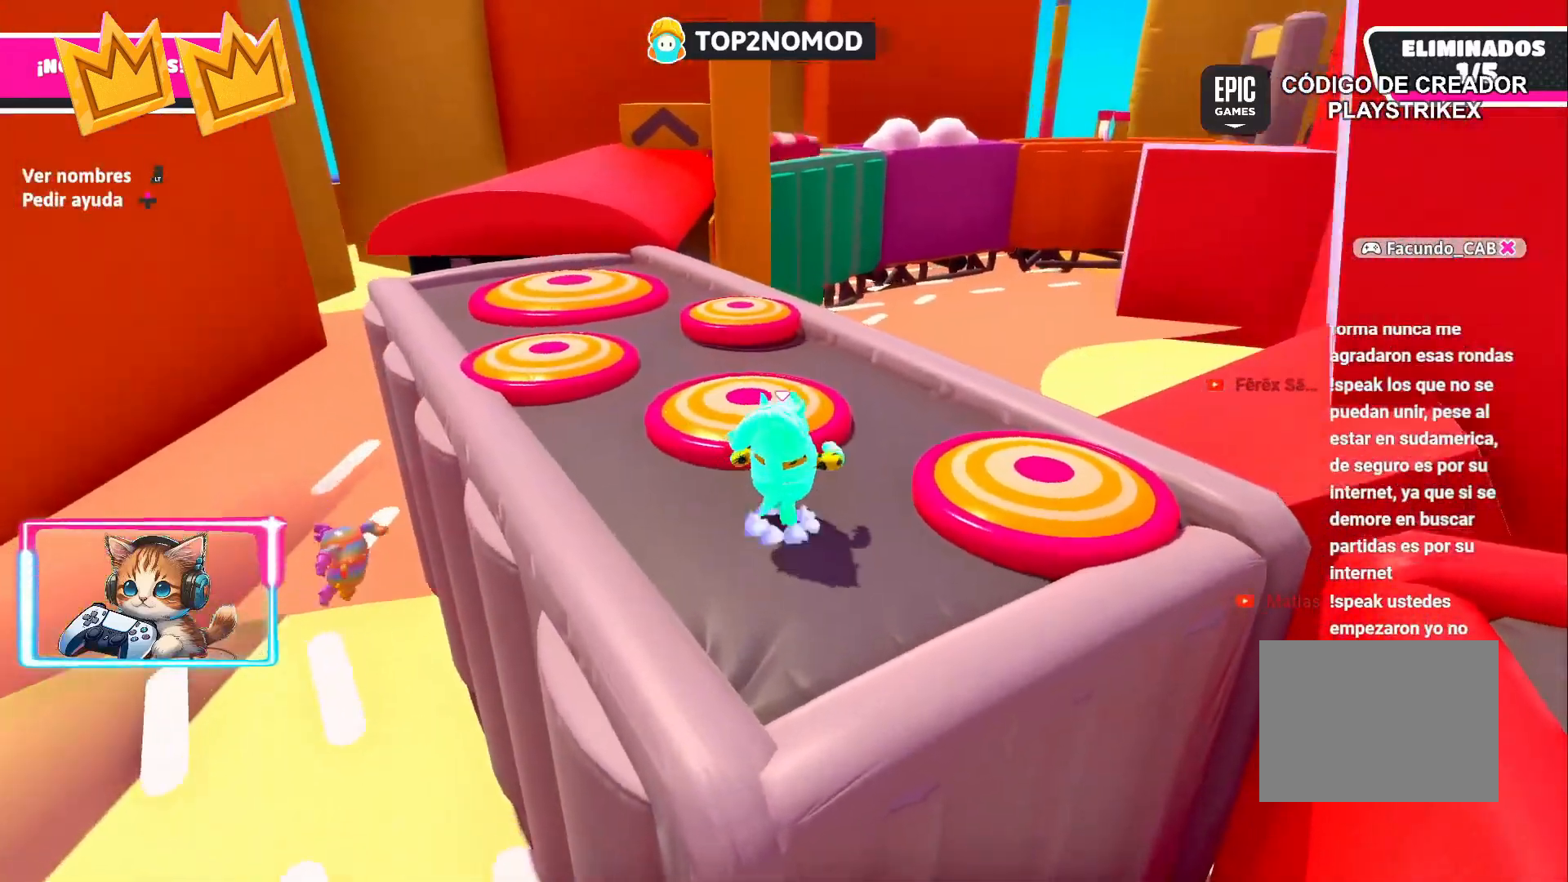
{"buttons": [], "left_stick": "up-left", "right_stick": "center", "events": [[17, "left_stick", "up-left"], [83, "CROSS", "up"]]}
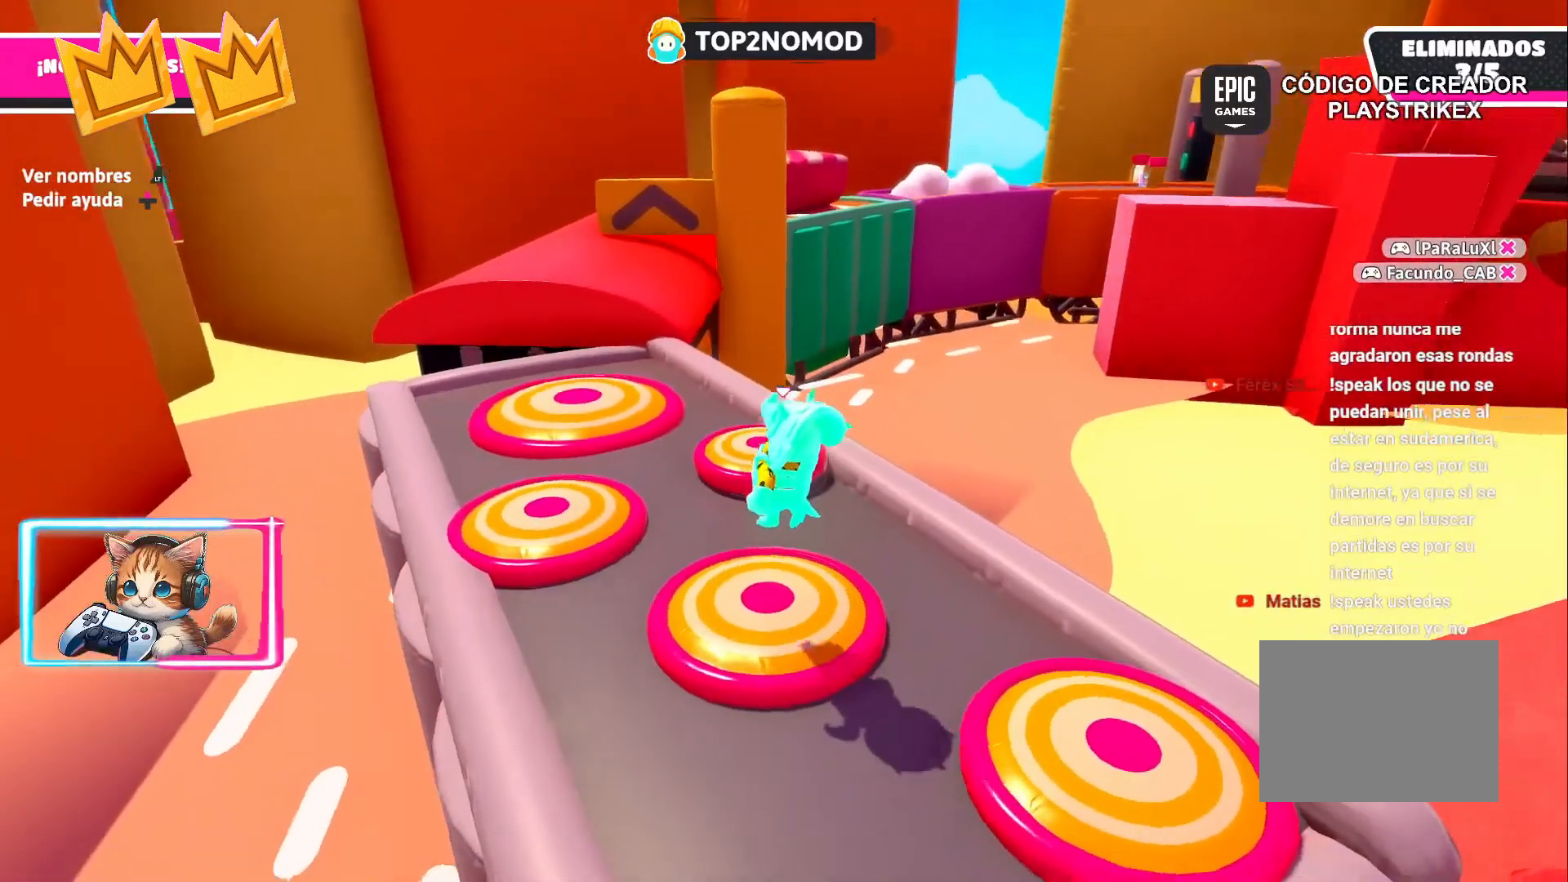
{"buttons": [], "left_stick": "up", "right_stick": "center", "events": [[183, "left_stick", "up"]]}
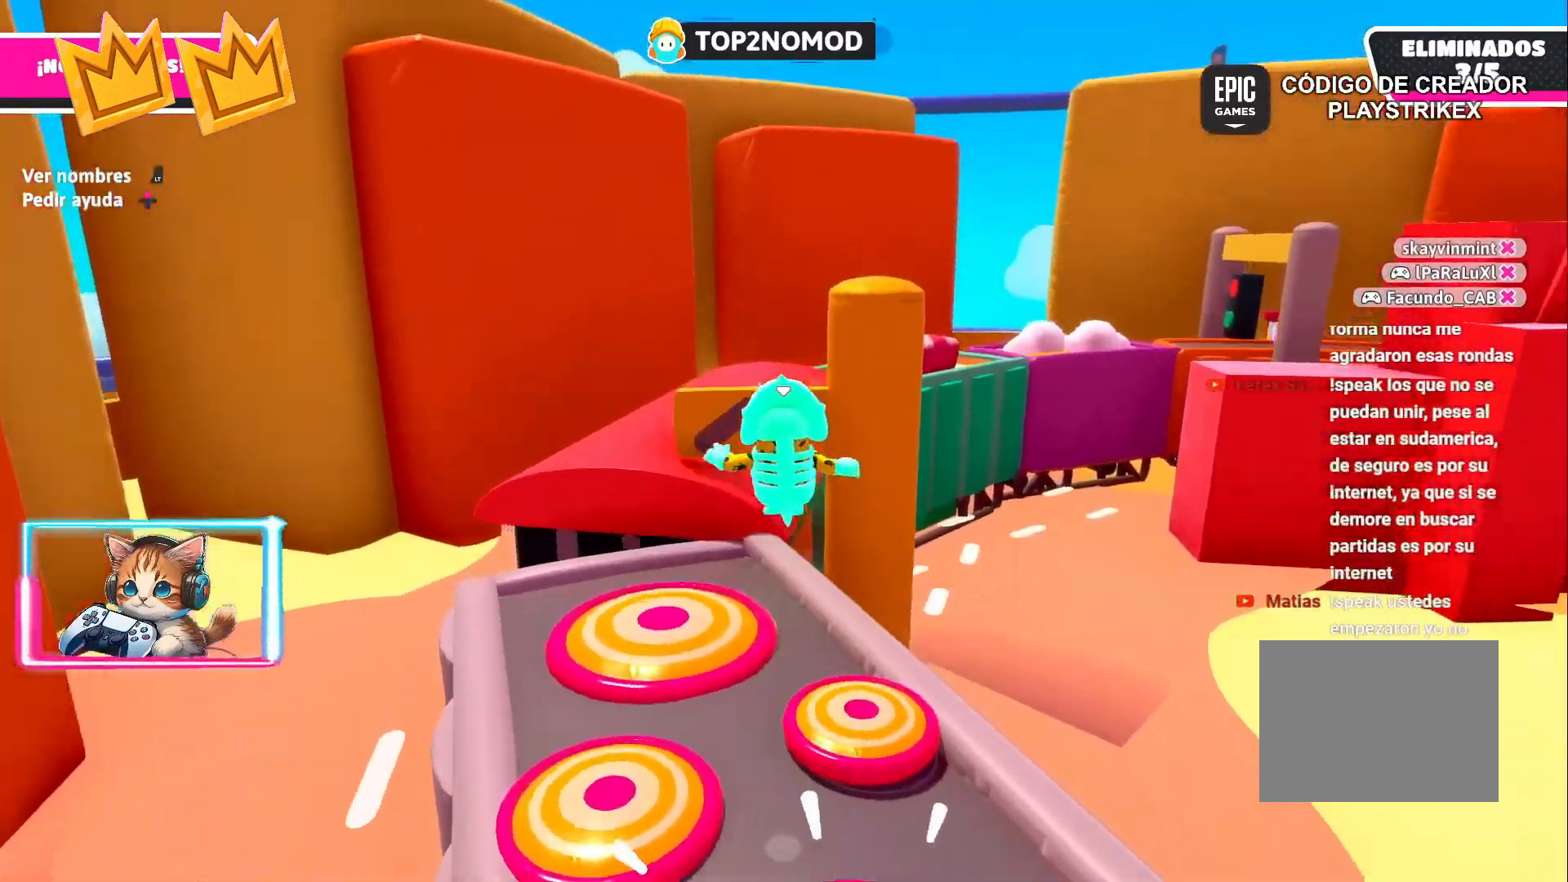
{"buttons": [], "left_stick": "up", "right_stick": "center", "events": []}
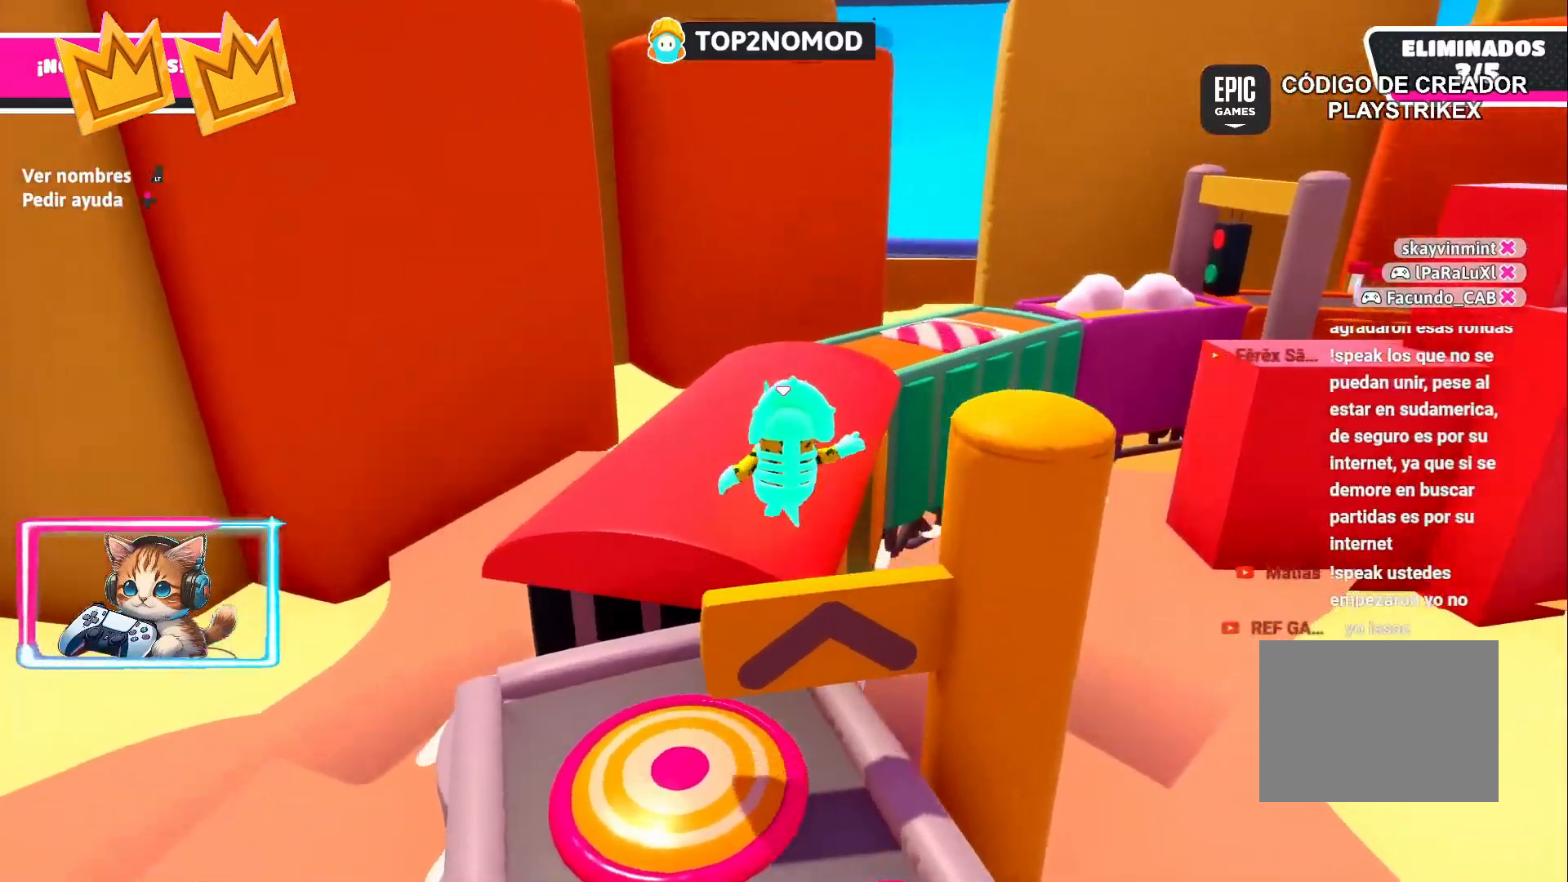
{"buttons": [], "left_stick": "up-left", "right_stick": "center", "events": [[283, "left_stick", "center"], [333, "left_stick", "up-left"]]}
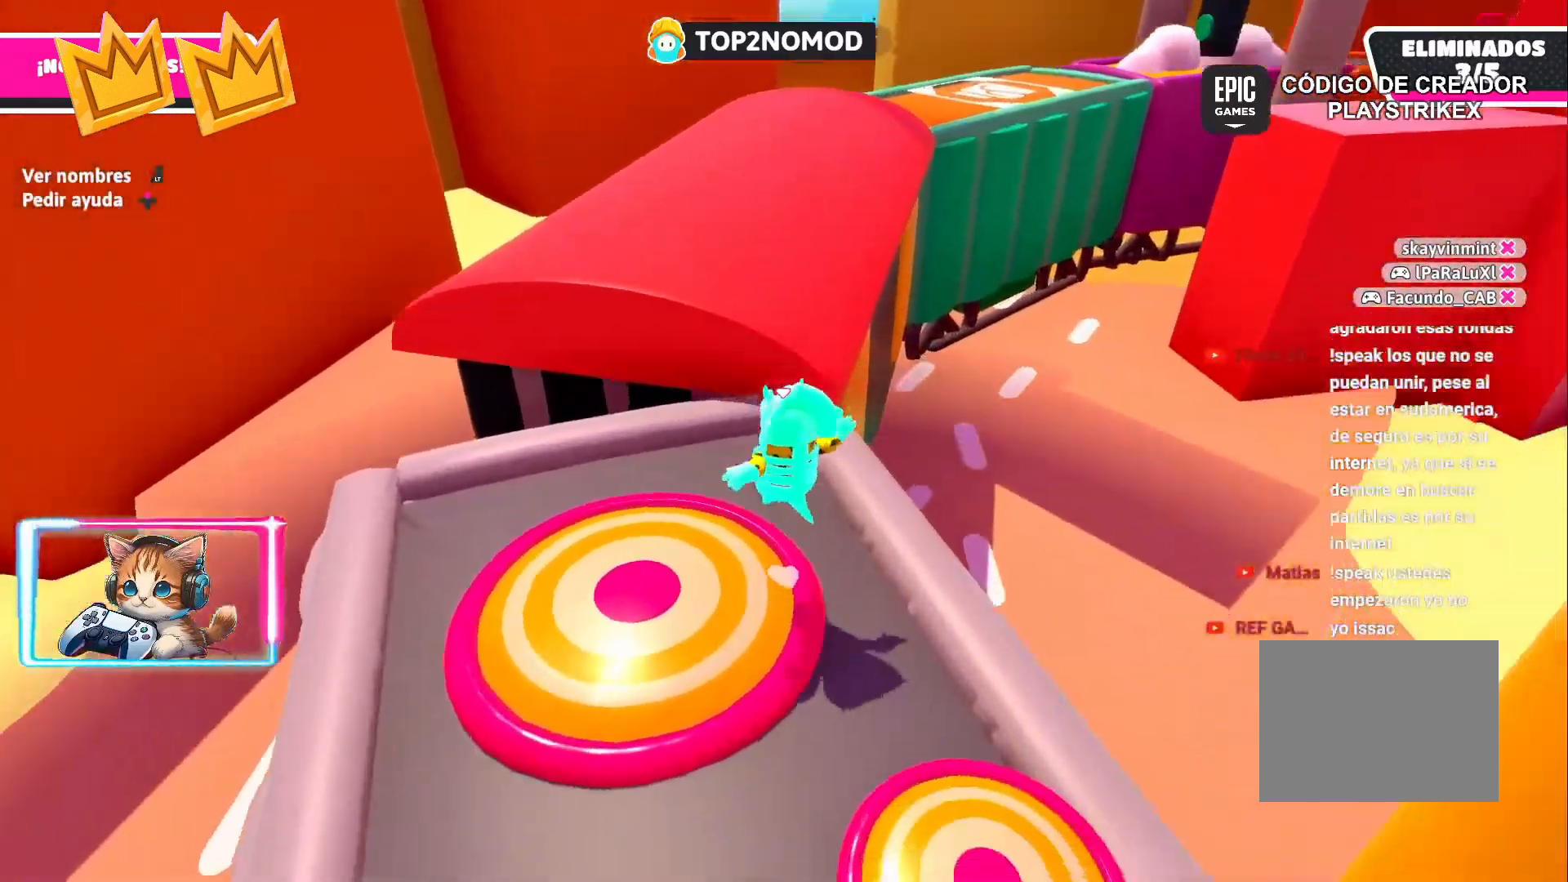
{"buttons": [], "left_stick": "up", "right_stick": "center", "events": [[17, "left_stick", "up"], [283, "CROSS", "down"], [400, "CROSS", "up"]]}
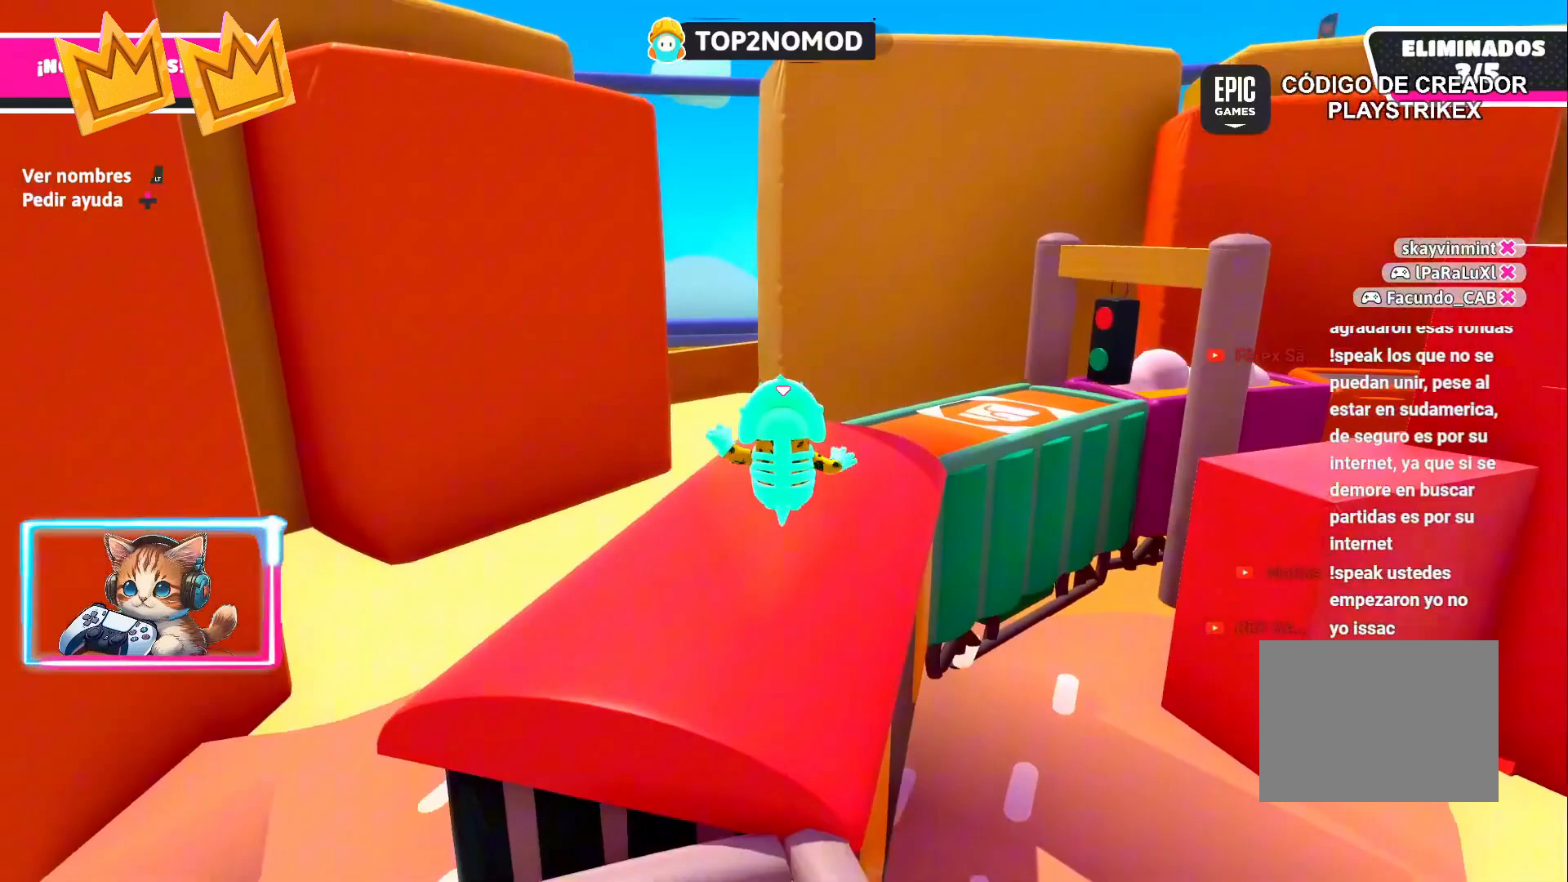
{"buttons": [], "left_stick": "up-left", "right_stick": "center", "events": [[467, "left_stick", "up-left"]]}
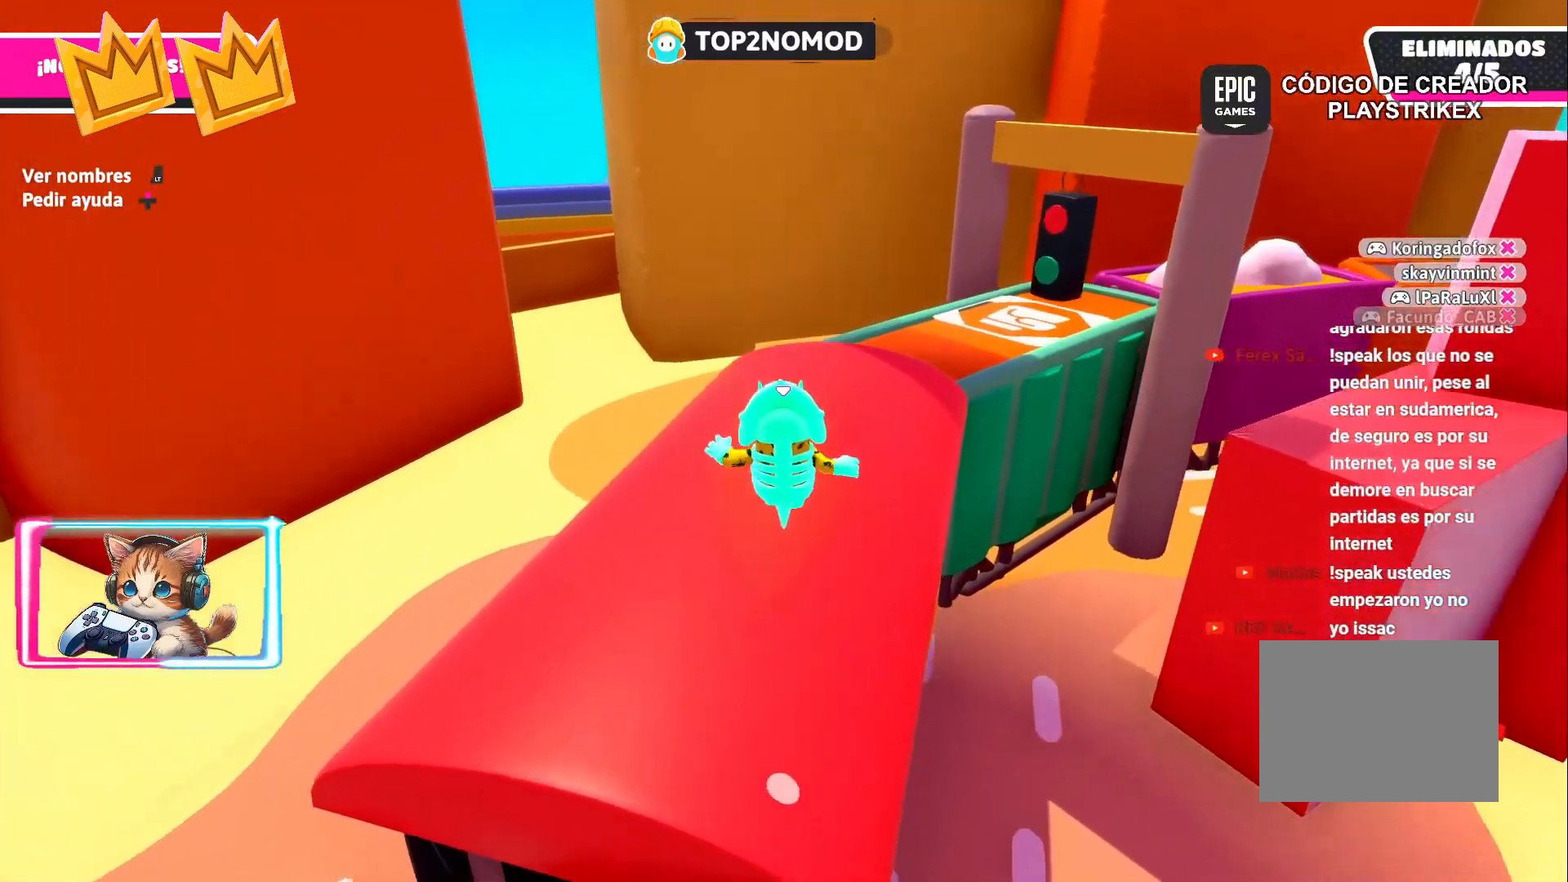
{"buttons": [], "left_stick": "up-left", "right_stick": "center", "events": [[167, "right_stick", "up-right"], [300, "right_stick", "center"]]}
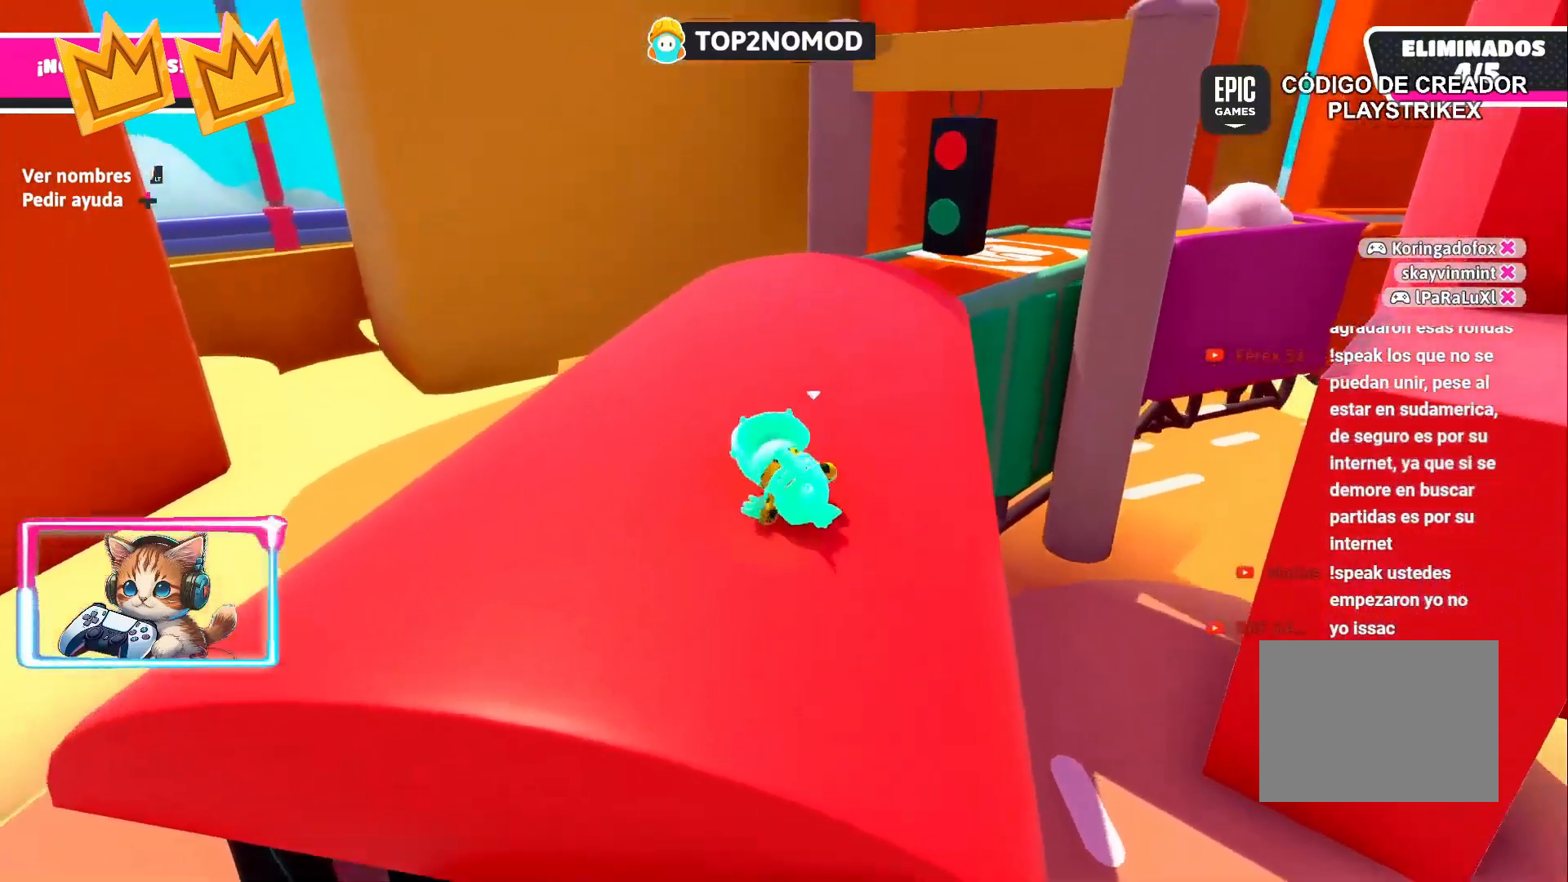
{"buttons": [], "left_stick": "up-right", "right_stick": "center", "events": [[183, "left_stick", "up-right"], [217, "right_stick", "down"], [450, "right_stick", "center"]]}
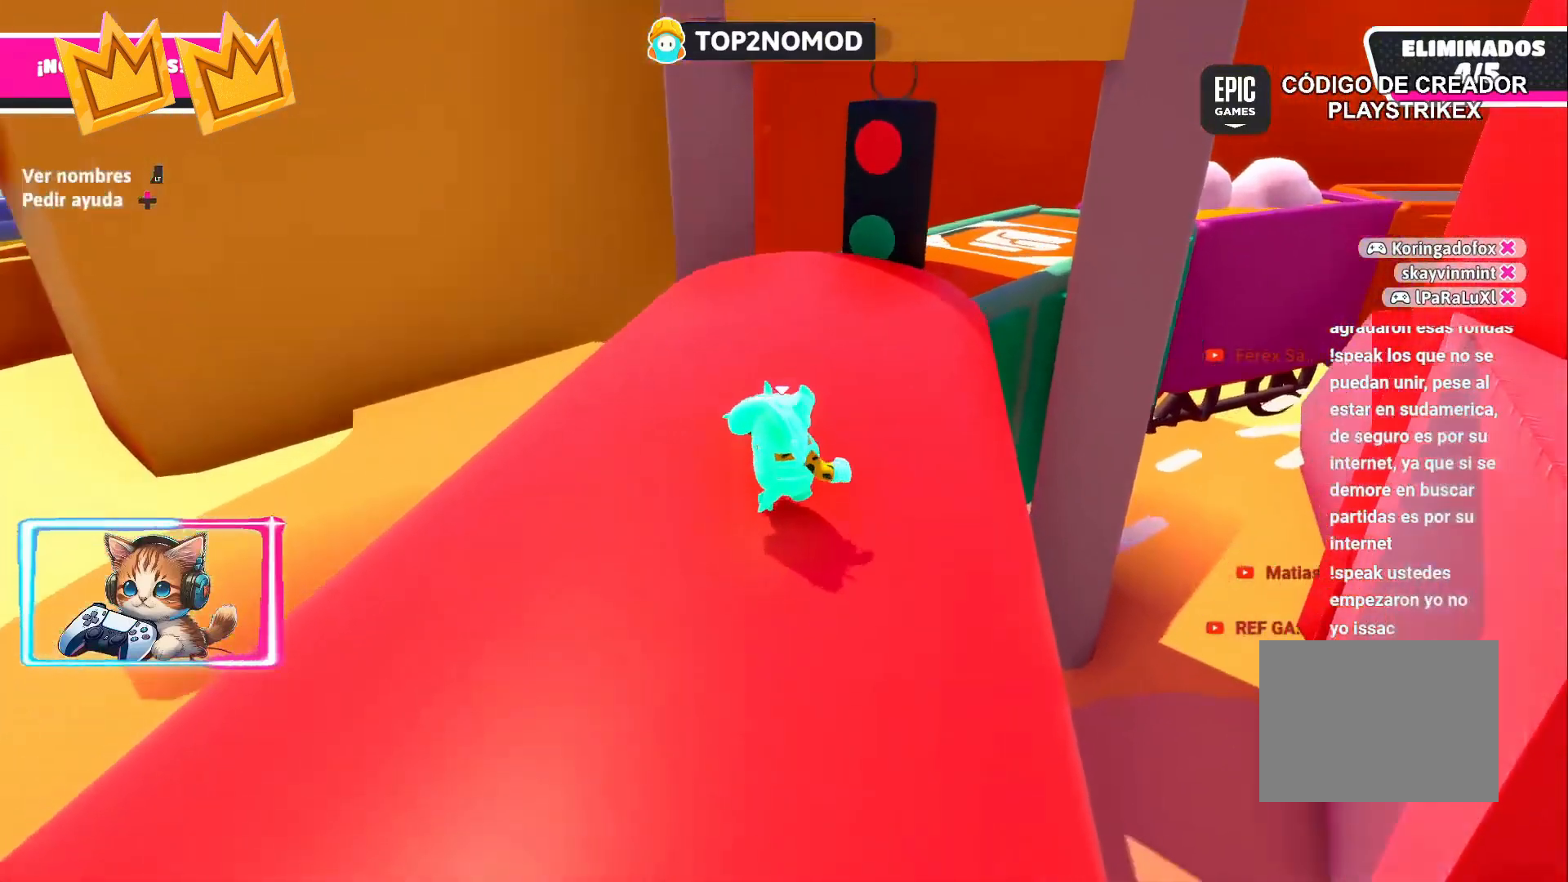
{"buttons": [], "left_stick": "up-left", "right_stick": "center", "events": [[250, "left_stick", "up"], [450, "left_stick", "up-left"]]}
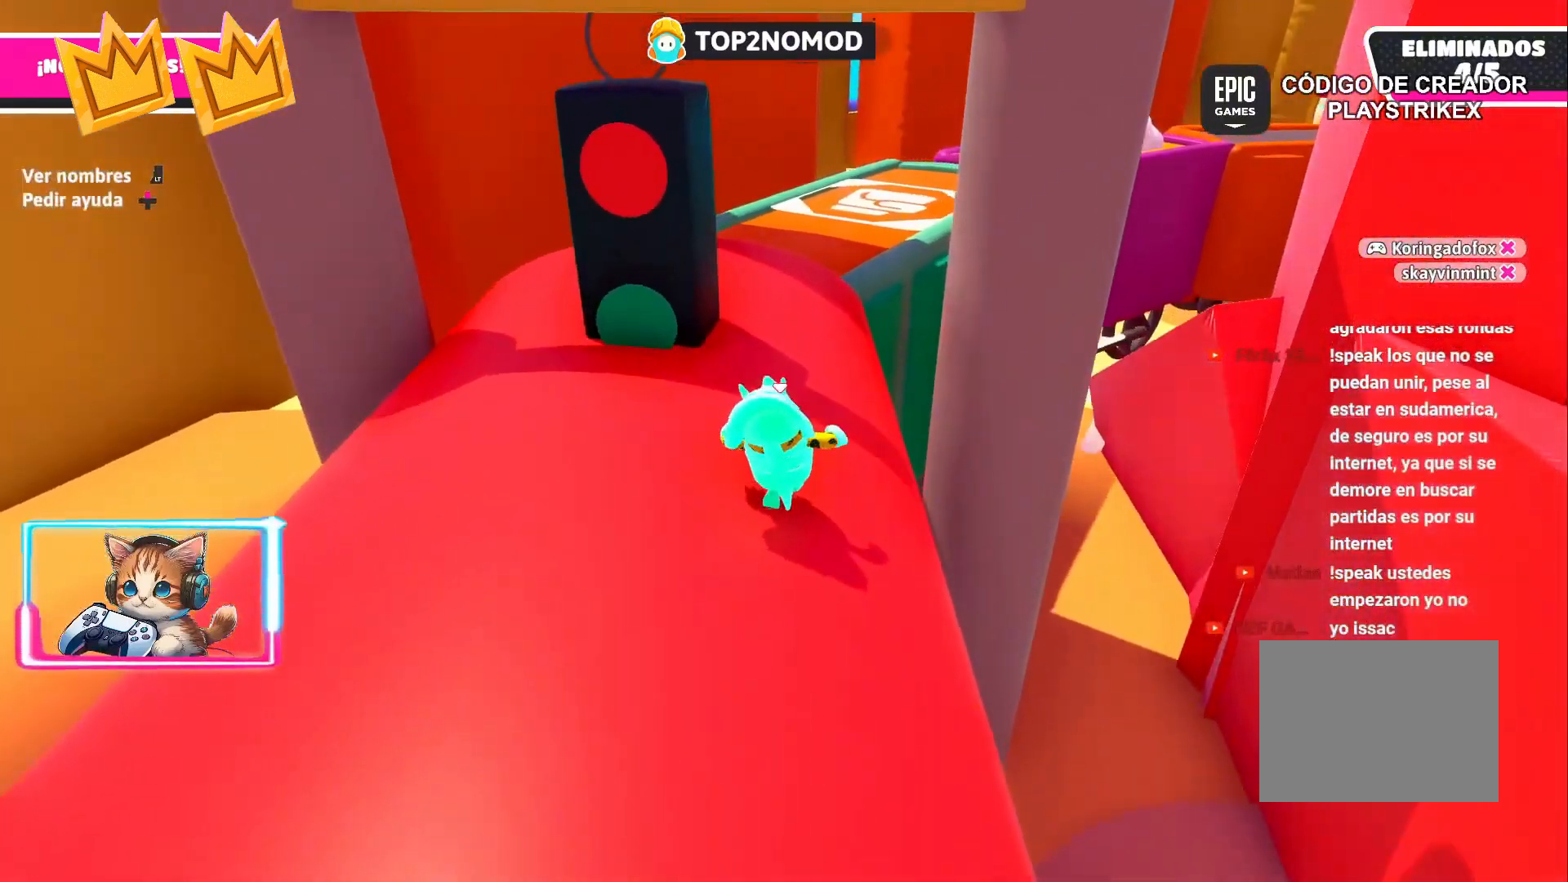
{"buttons": [], "left_stick": "up-left", "right_stick": "right", "events": [[50, "right_stick", "right"], [250, "right_stick", "center"], [500, "right_stick", "right"]]}
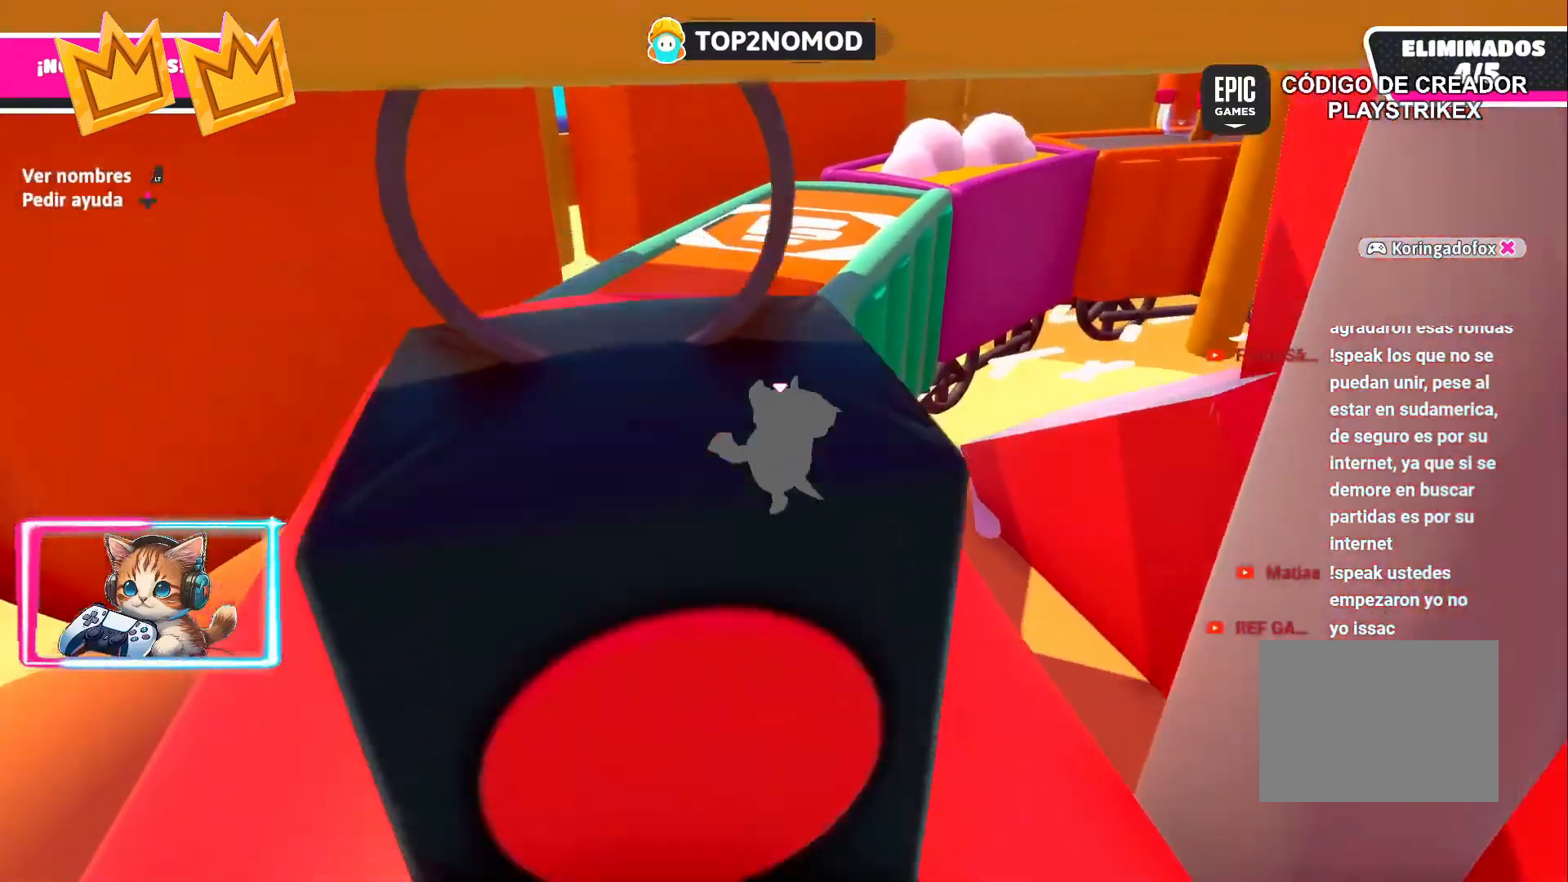
{"buttons": [], "left_stick": "up-left", "right_stick": "right", "events": [[183, "right_stick", "center"], [333, "right_stick", "right"]]}
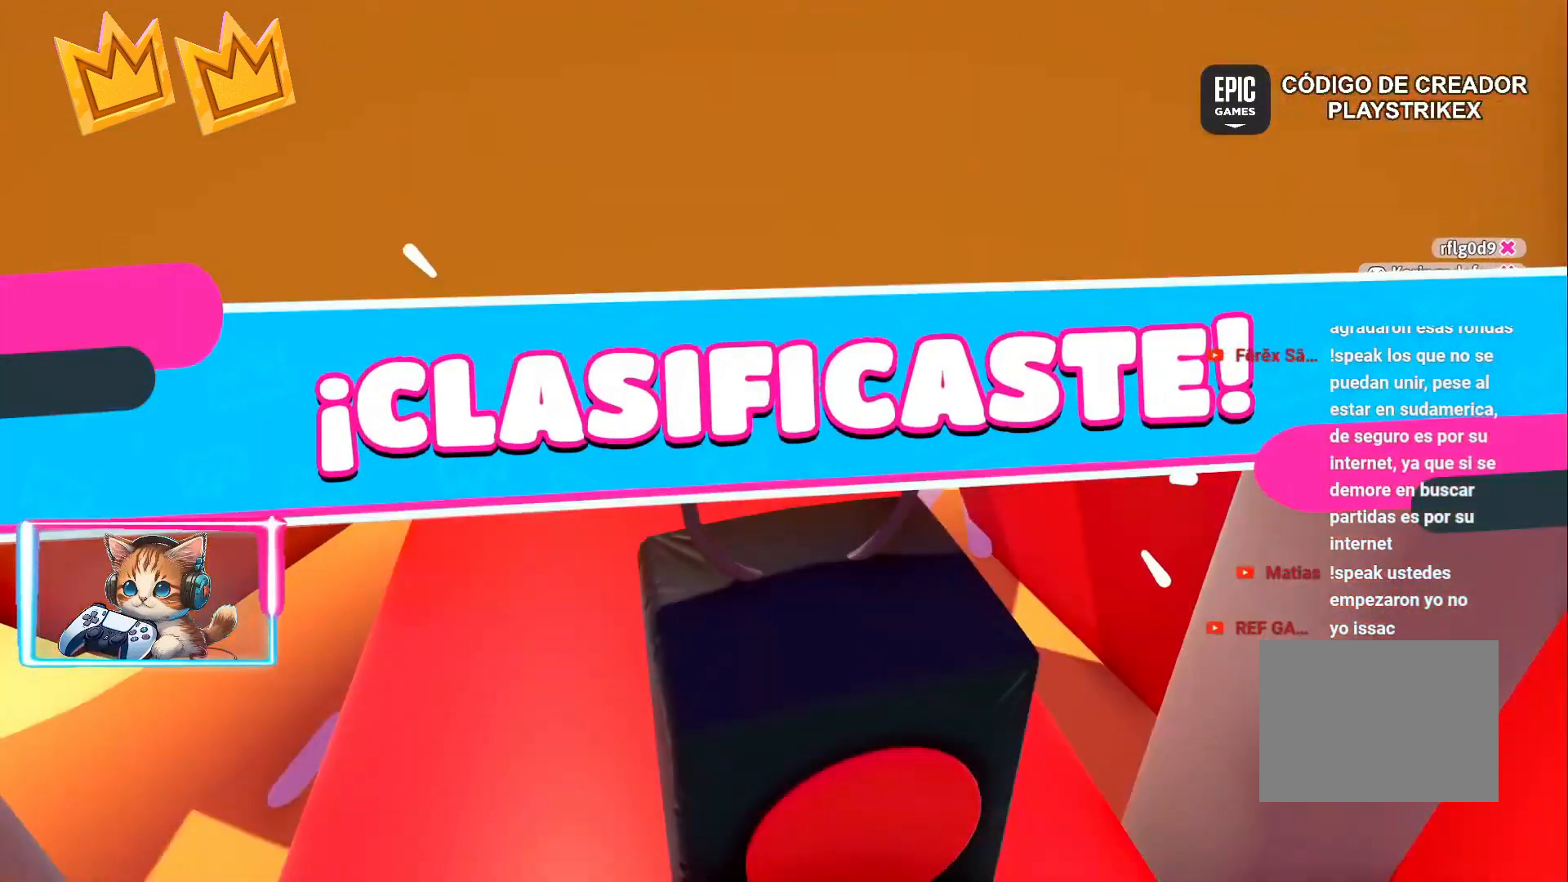
{"buttons": [], "left_stick": "center", "right_stick": "center", "events": [[17, "right_stick", "center"], [233, "left_stick", "center"]]}